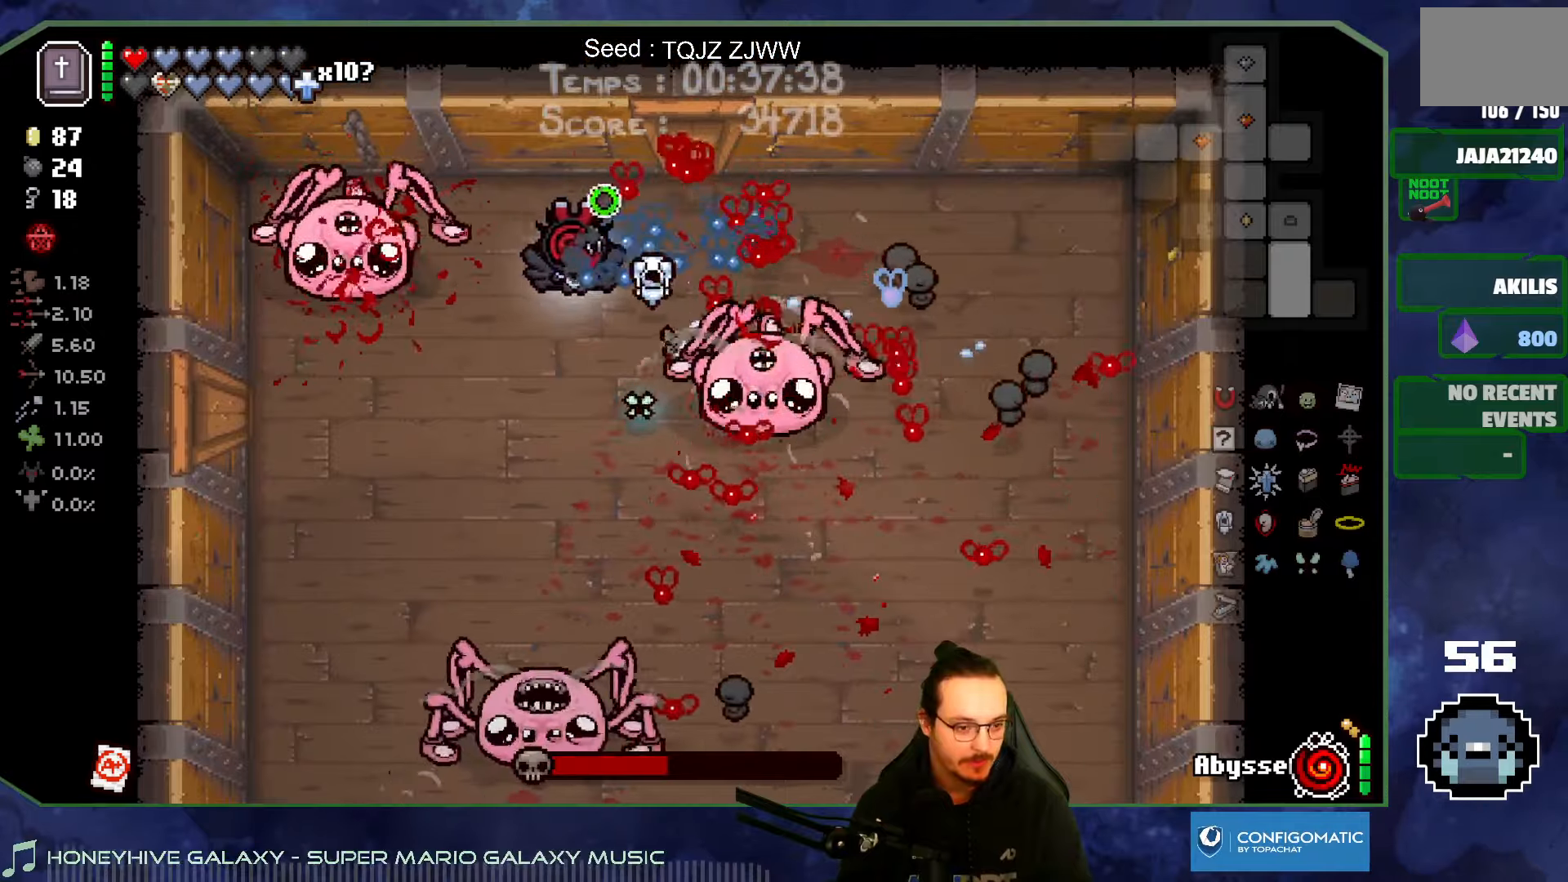
Gameplay with a controller (Xbox layout); each line is a JSON object with the inputs held at the frame after it. "events" lists button and stick changes between this image and that frame as [ms after this image, input, new state], when the widget could be followed in between. Not read: L3 R3.
{"buttons": [], "left_stick": "down-left", "right_stick": "down", "events": [[116, "left_stick", "center"], [300, "left_stick", "left"], [466, "left_stick", "down-left"]]}
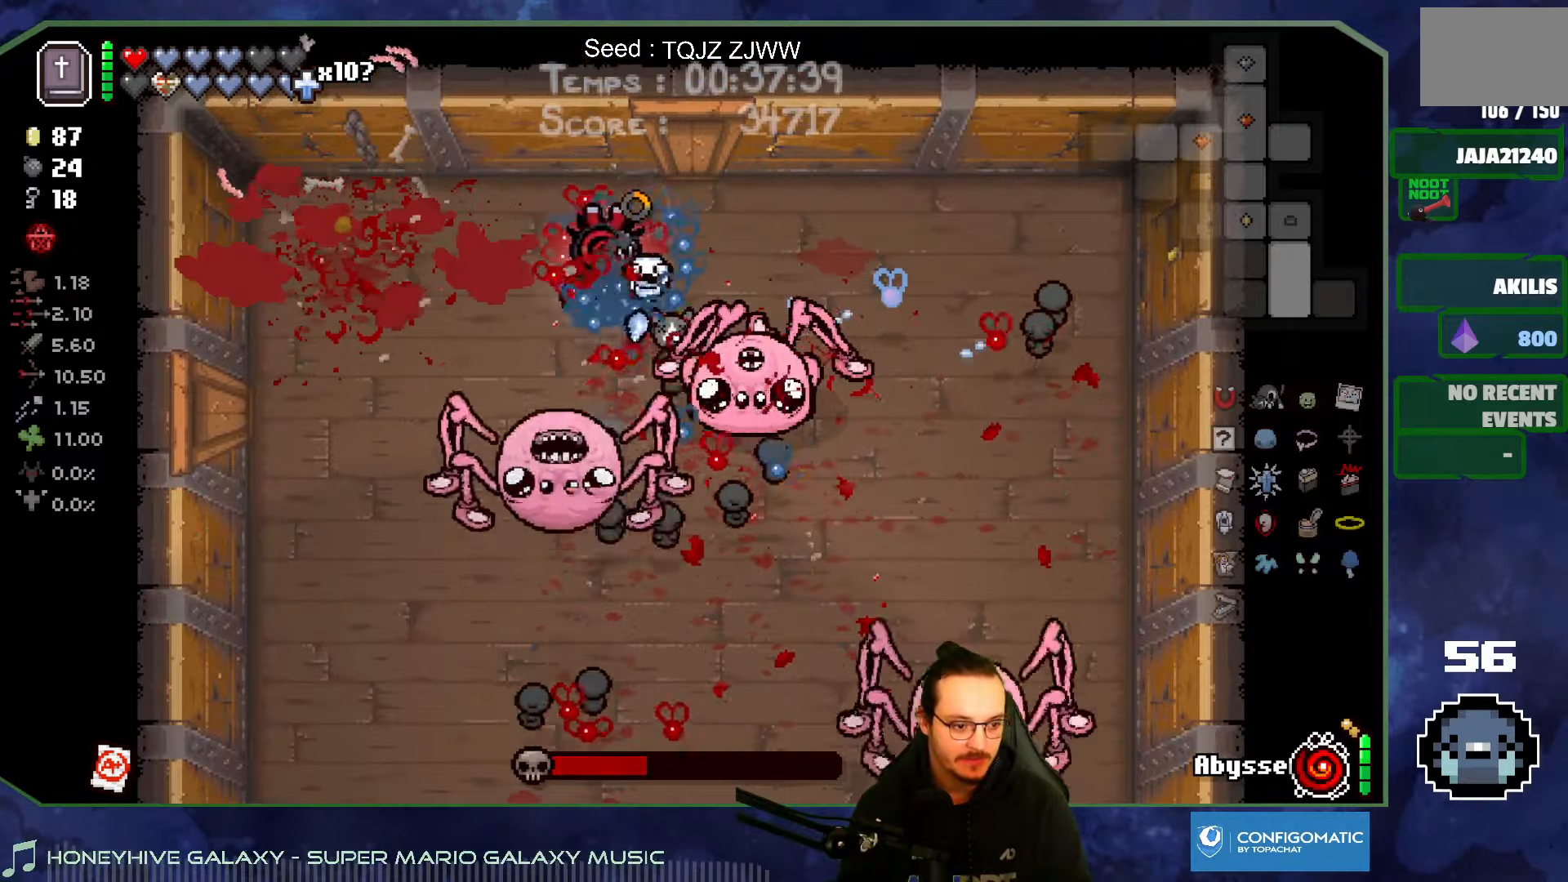
{"buttons": [], "left_stick": "down-left", "right_stick": "right", "events": [[233, "right_stick", "down-right"], [283, "left_stick", "left"], [333, "right_stick", "right"], [450, "left_stick", "down-left"]]}
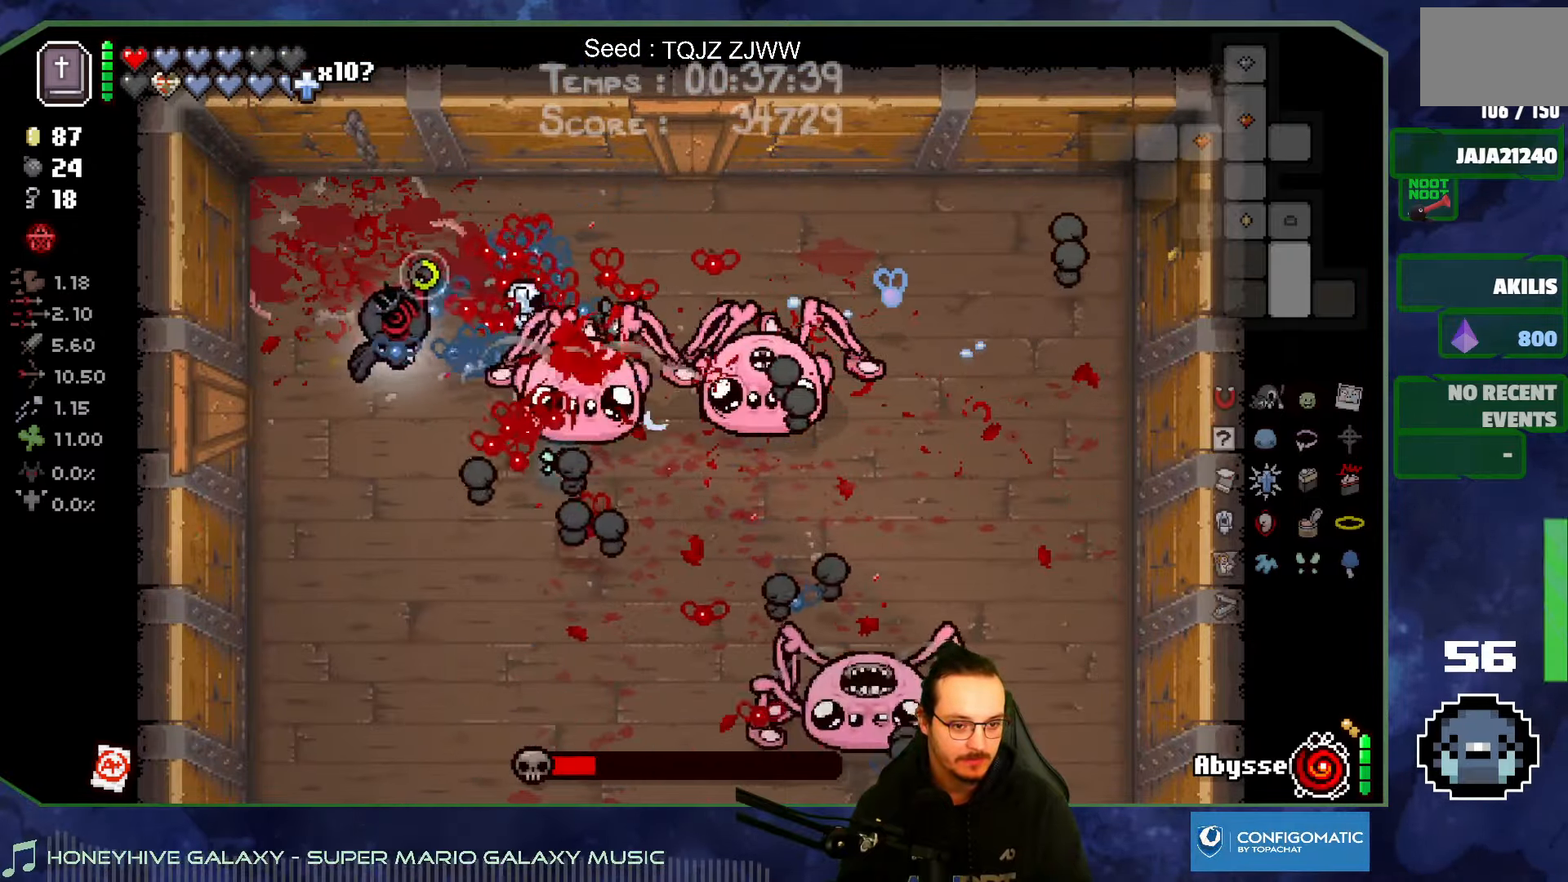
{"buttons": [], "left_stick": "down-right", "right_stick": "right", "events": [[83, "left_stick", "down"], [500, "left_stick", "down-right"]]}
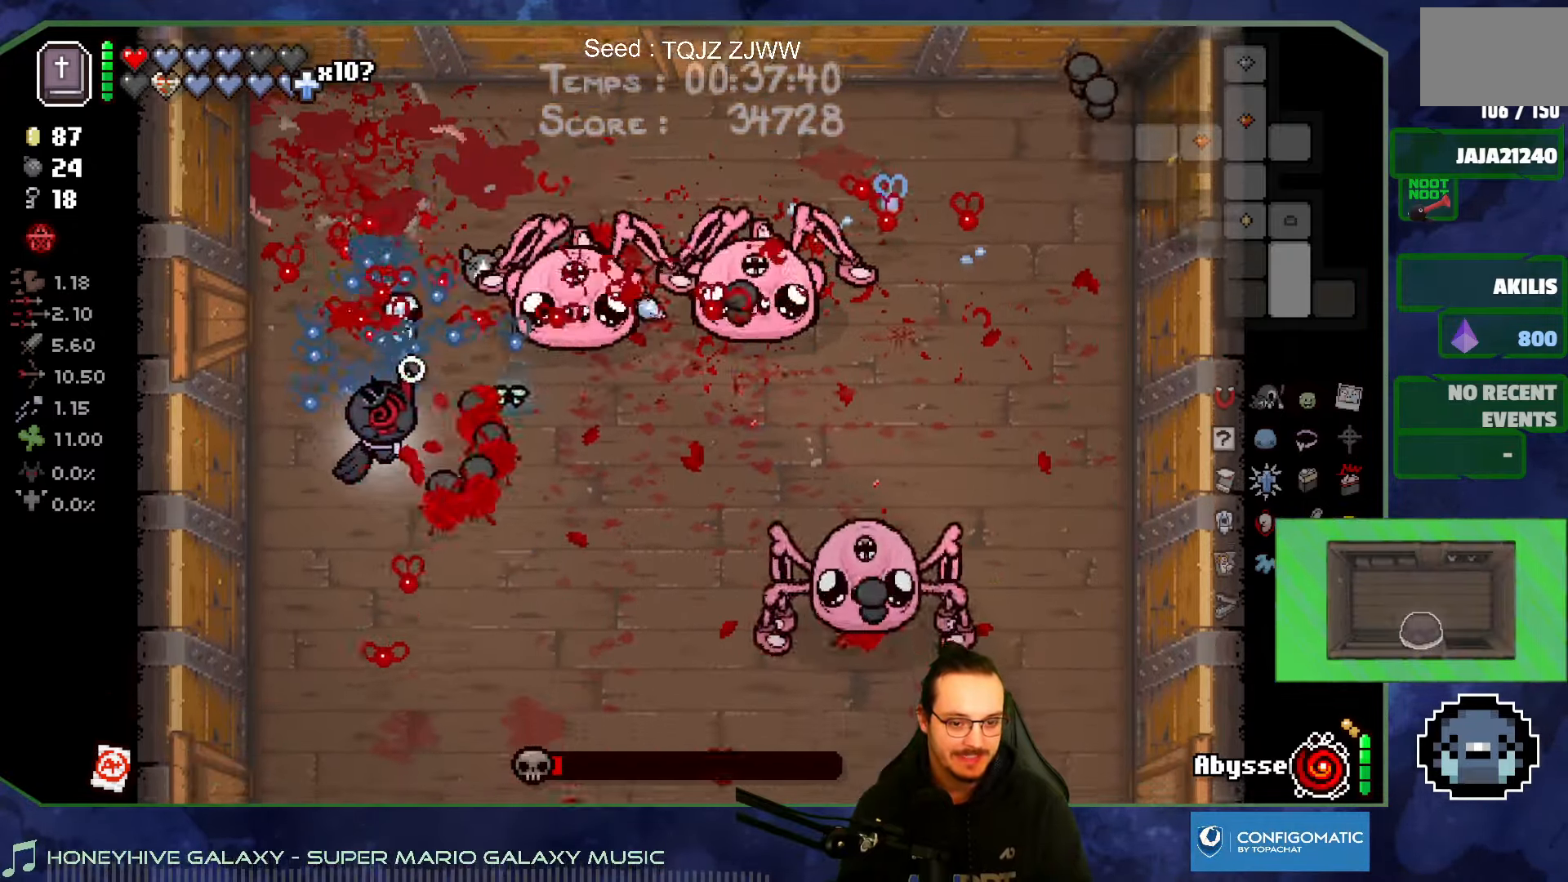
{"buttons": [], "left_stick": "right", "right_stick": "down", "events": [[133, "left_stick", "right"], [183, "right_stick", "down-right"], [300, "right_stick", "down"]]}
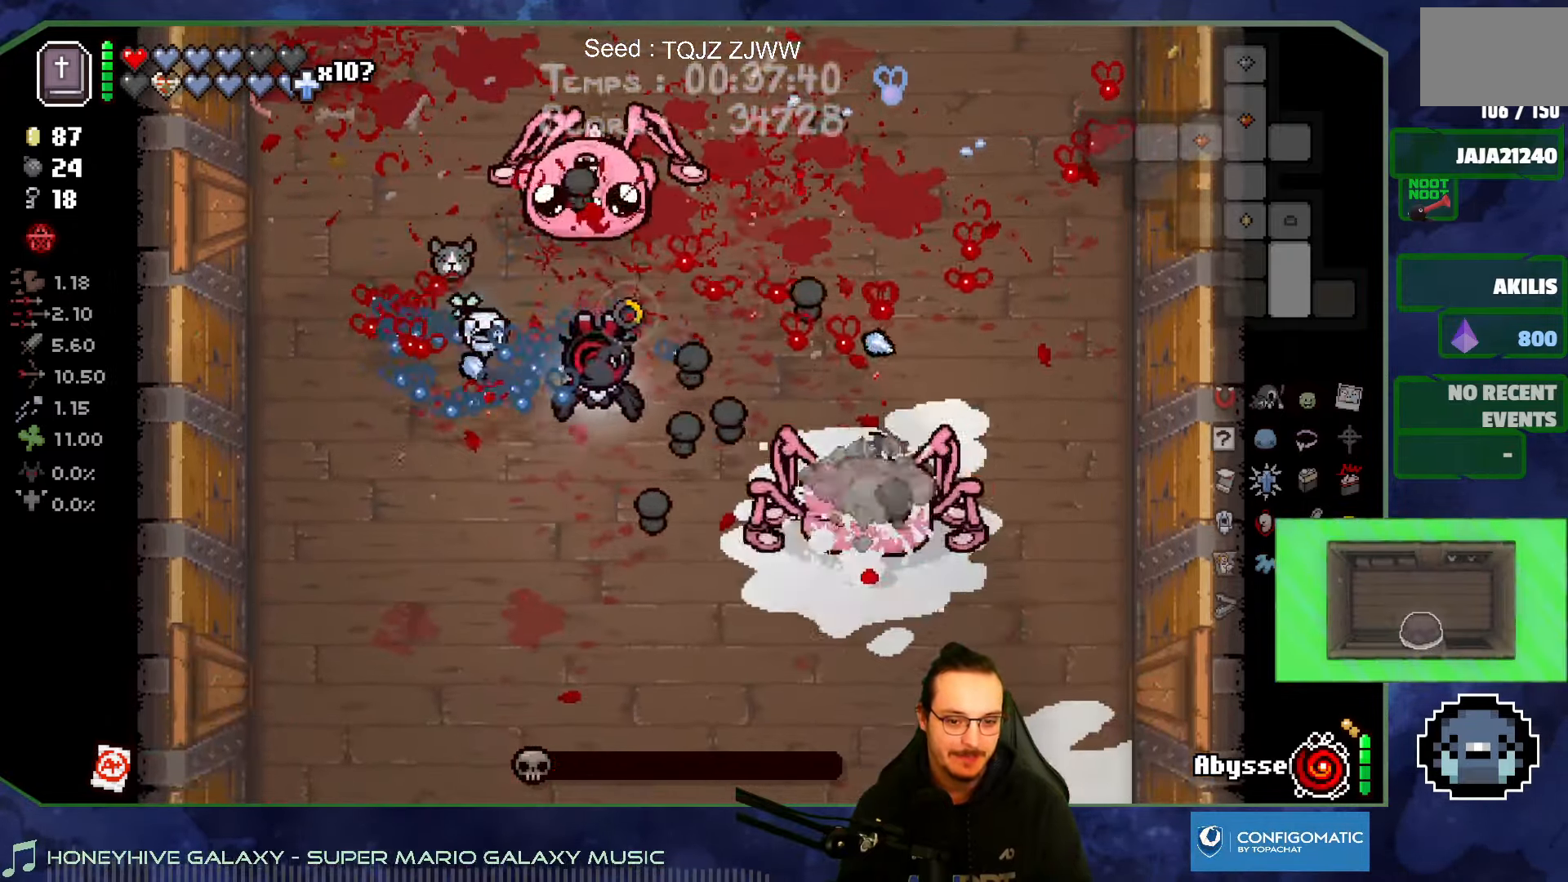
{"buttons": [], "left_stick": "up", "right_stick": "down", "events": [[133, "left_stick", "up-right"], [483, "left_stick", "up"]]}
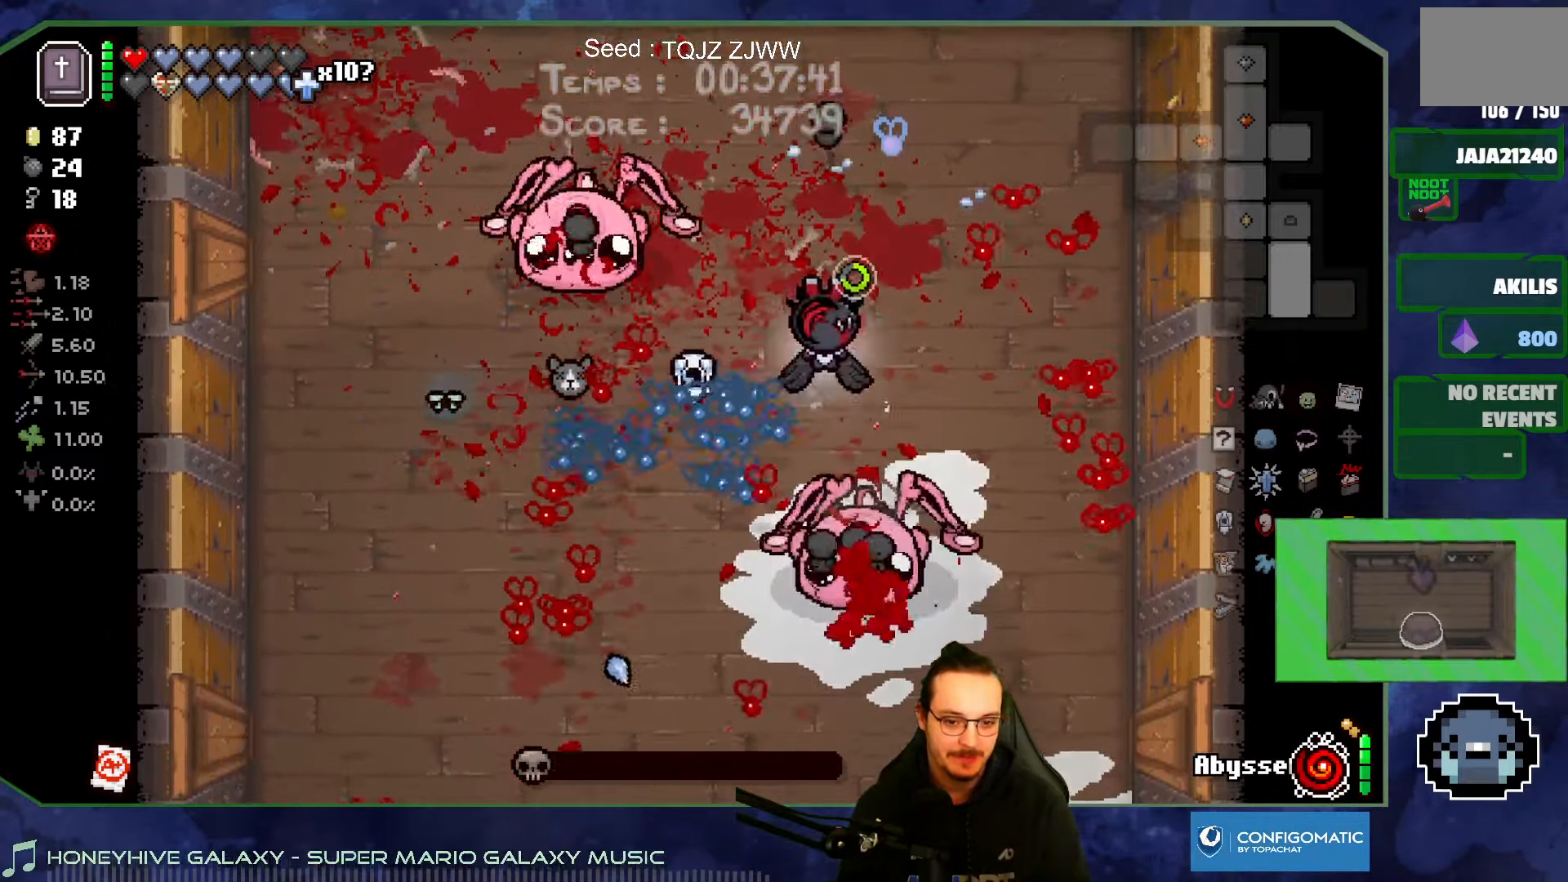
{"buttons": [], "left_stick": "up", "right_stick": "center", "events": [[400, "right_stick", "center"]]}
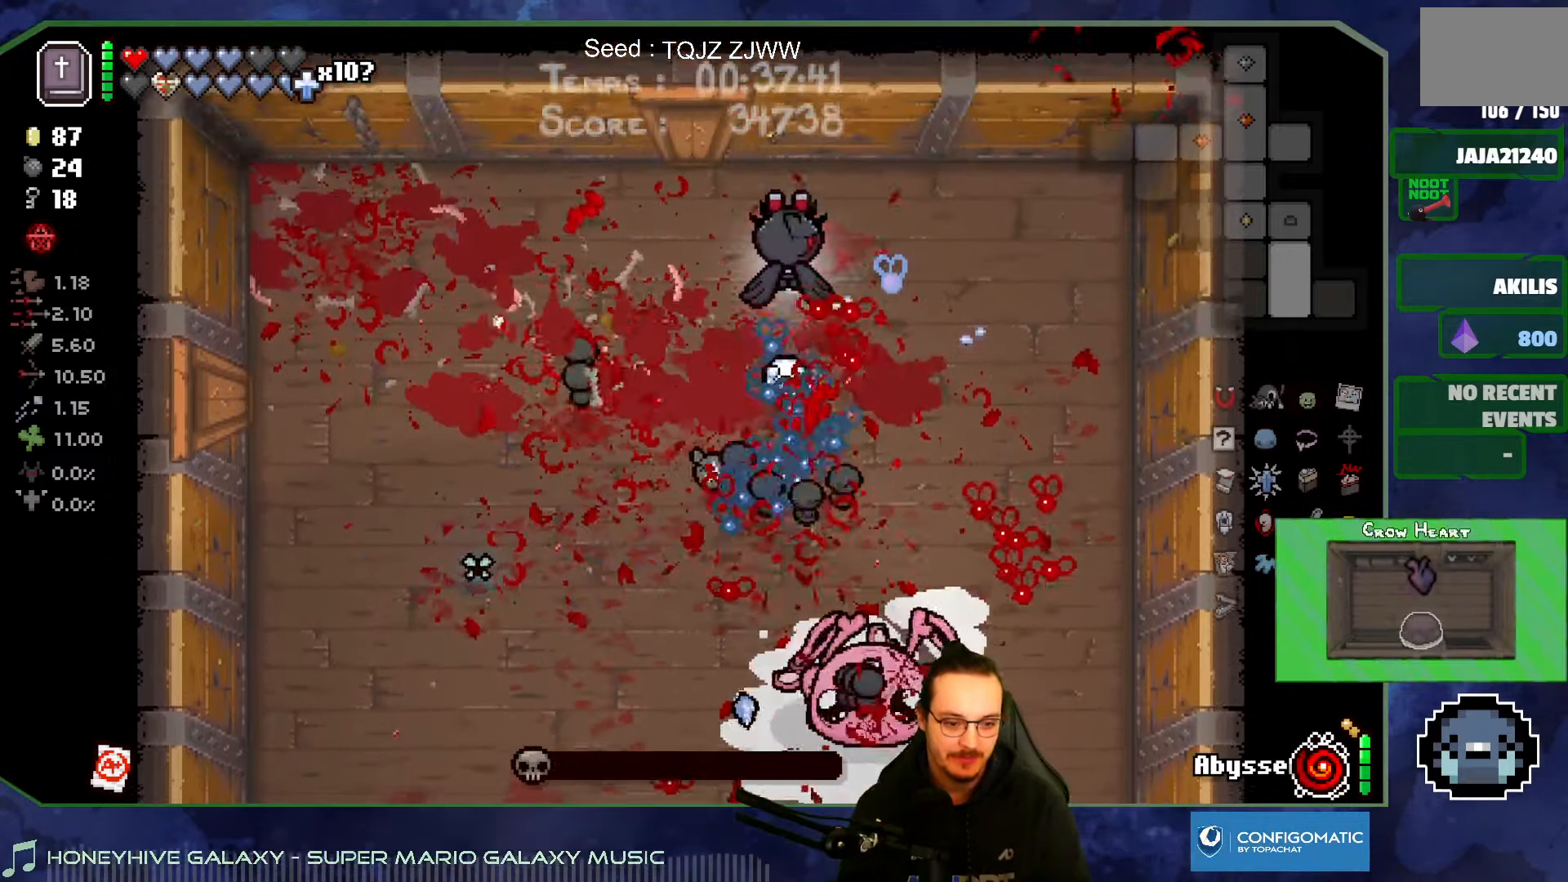
{"buttons": [], "left_stick": "up", "right_stick": "center", "events": []}
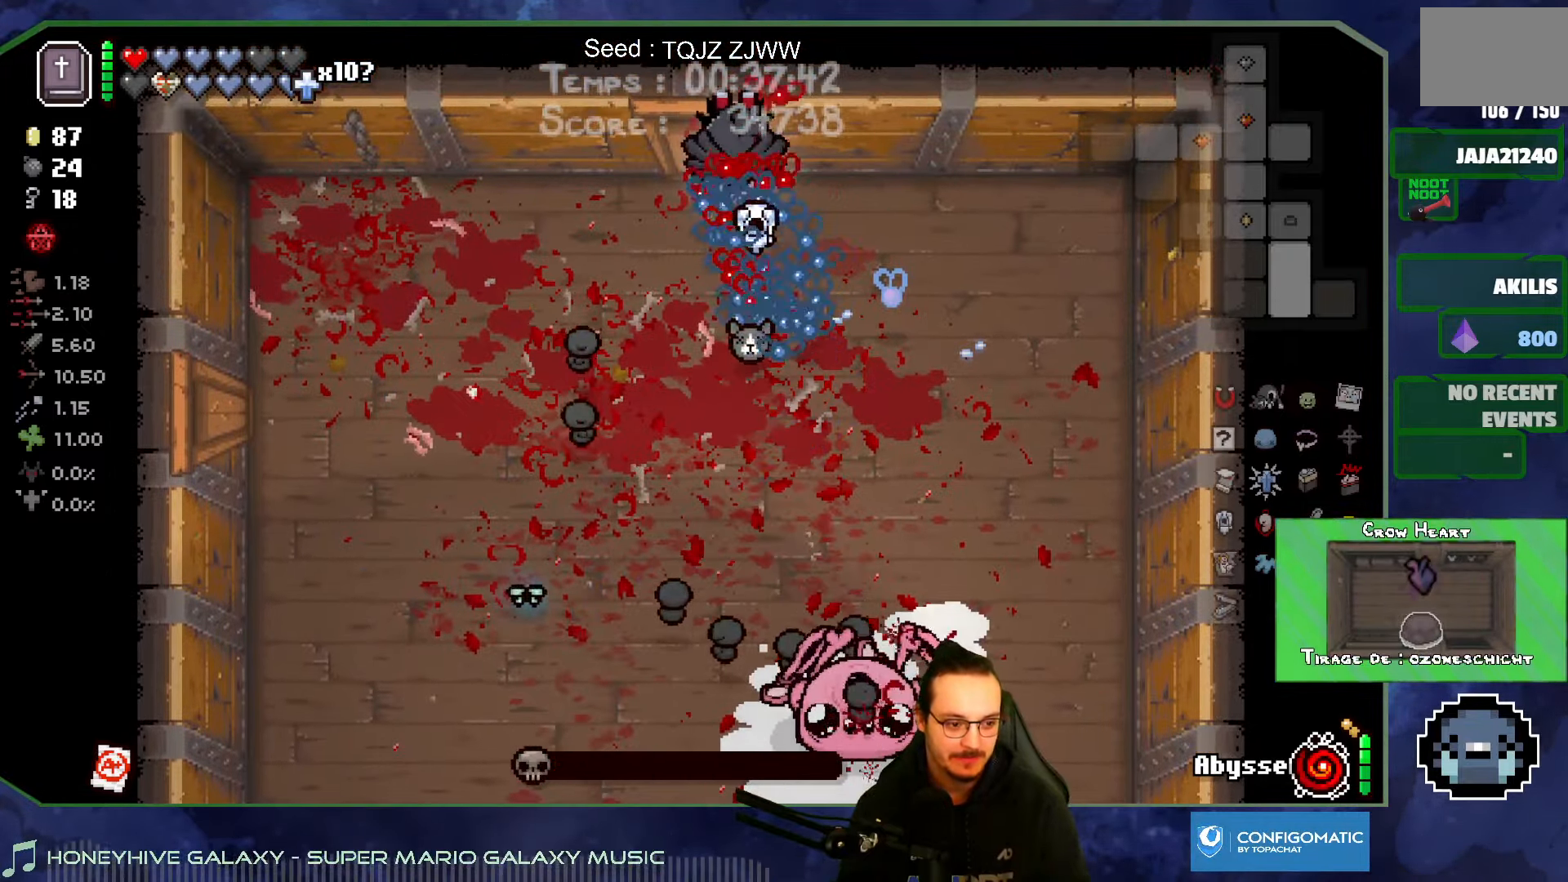
{"buttons": [], "left_stick": "up", "right_stick": "center", "events": []}
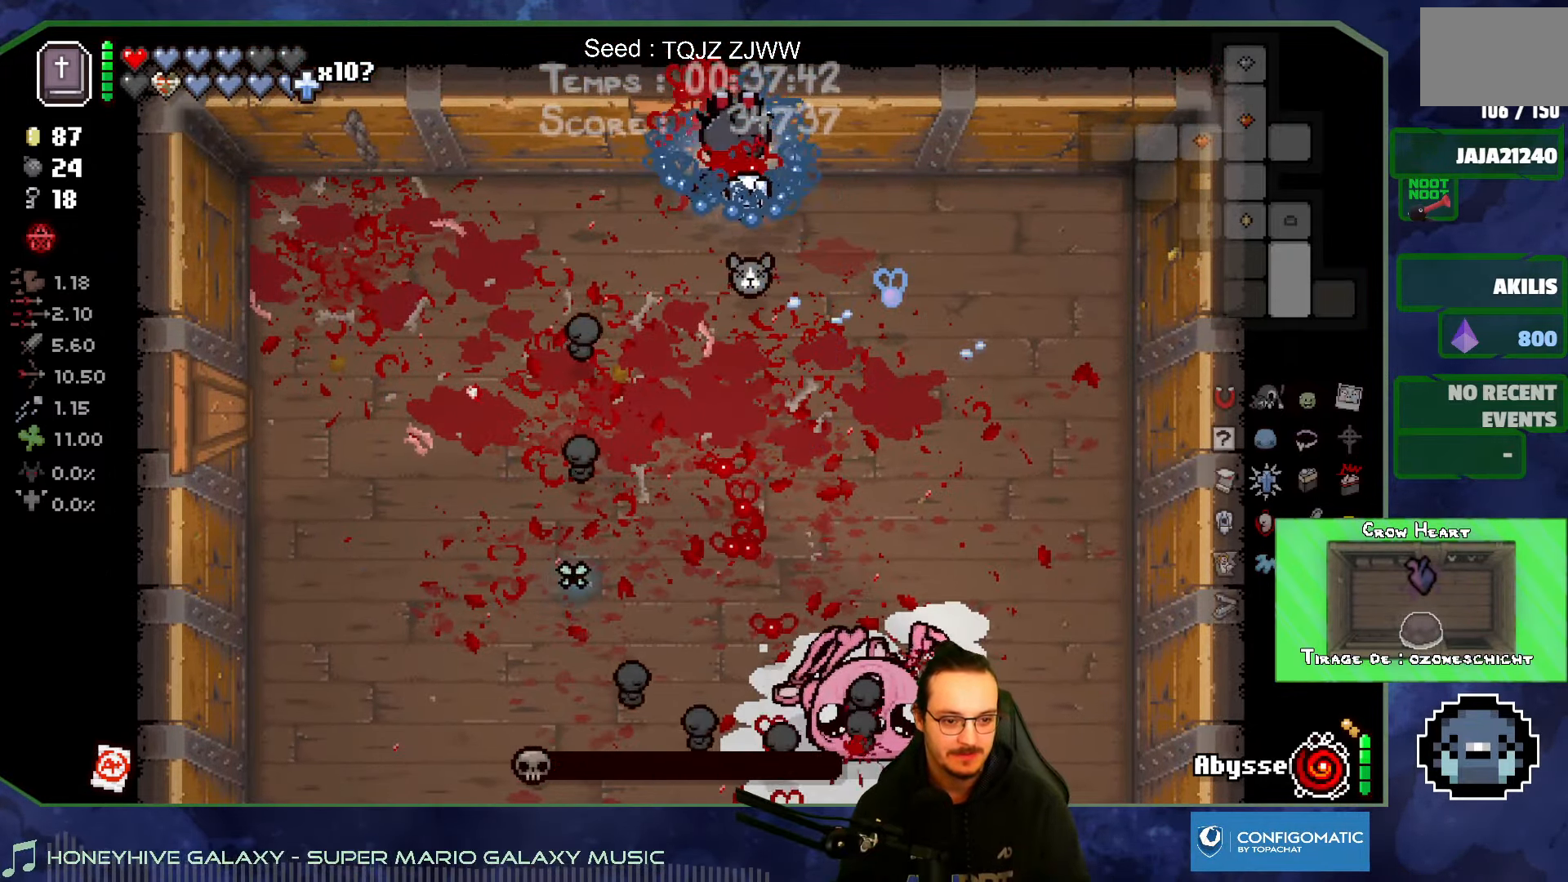
{"buttons": [], "left_stick": "up", "right_stick": "center", "events": []}
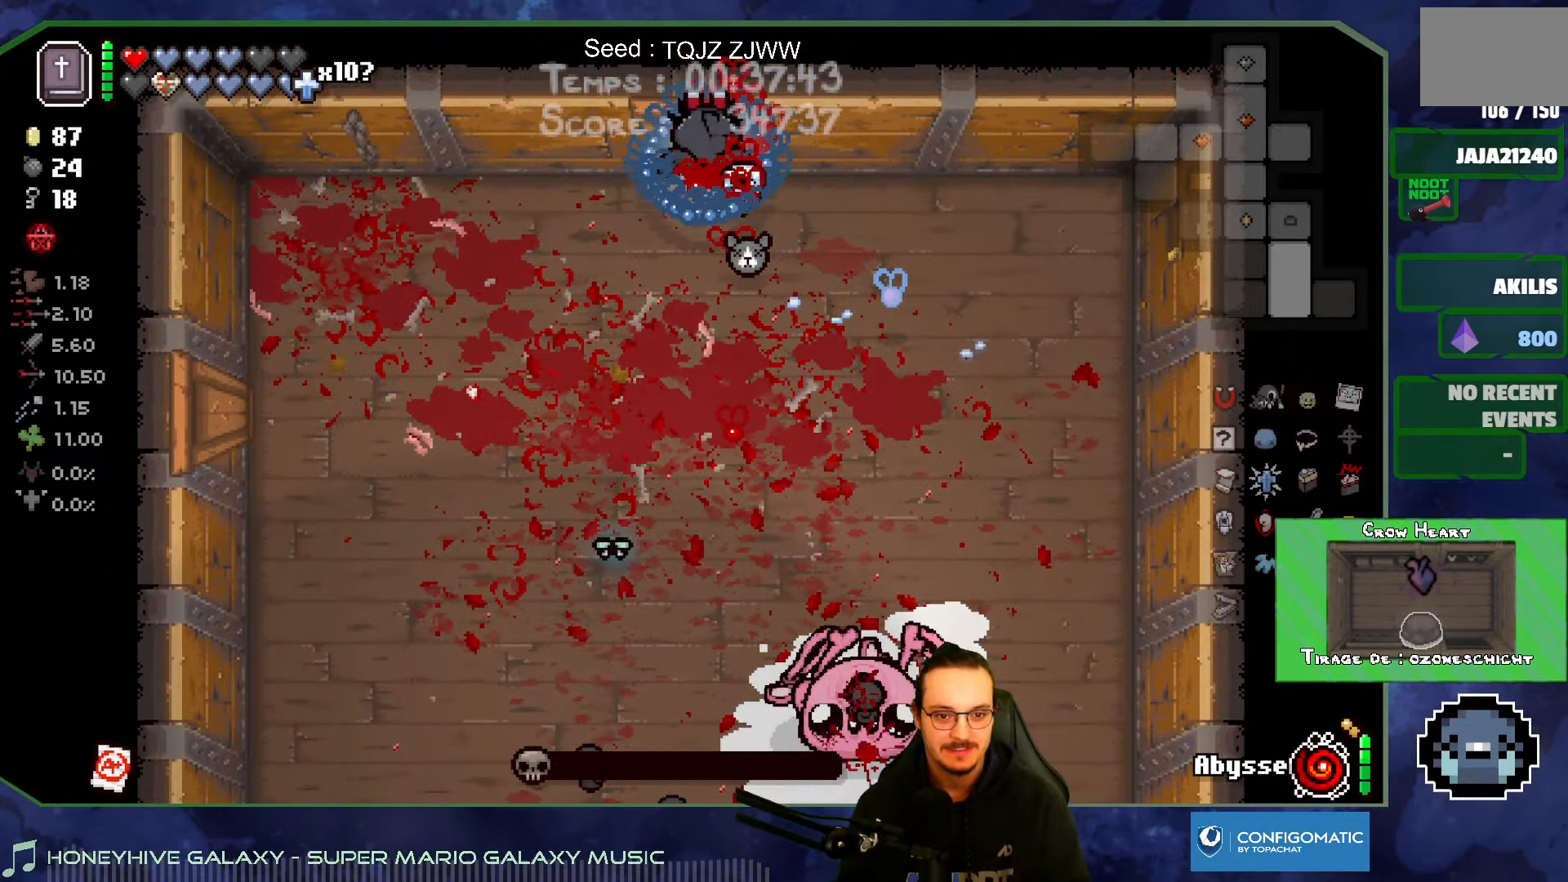
{"buttons": [], "left_stick": "up", "right_stick": "center", "events": []}
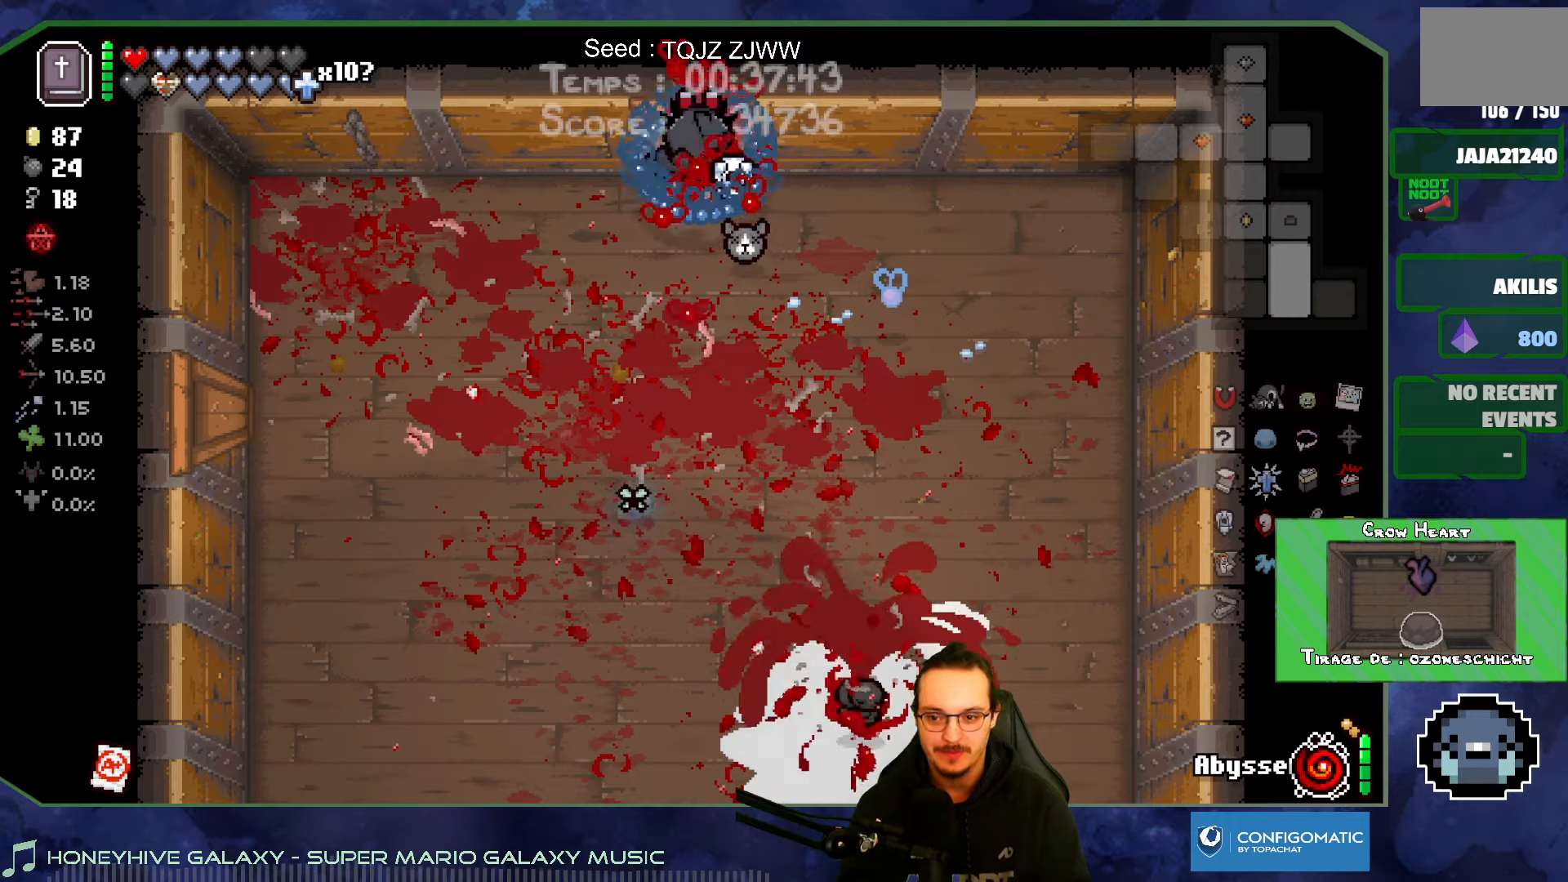
{"buttons": [], "left_stick": "up", "right_stick": "center", "events": []}
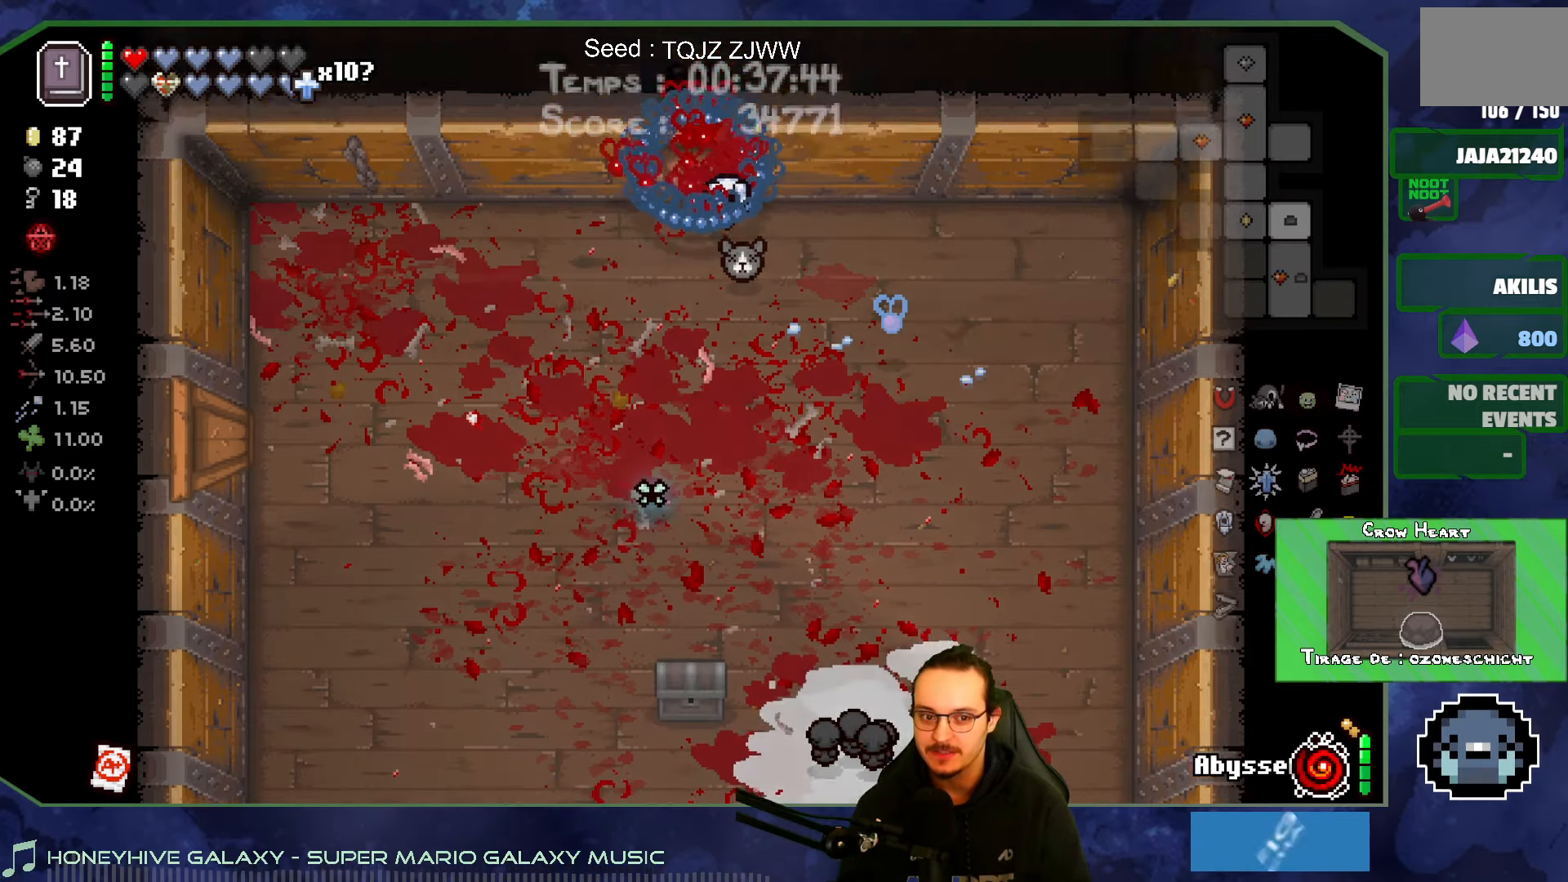
{"buttons": [], "left_stick": "up", "right_stick": "center", "events": []}
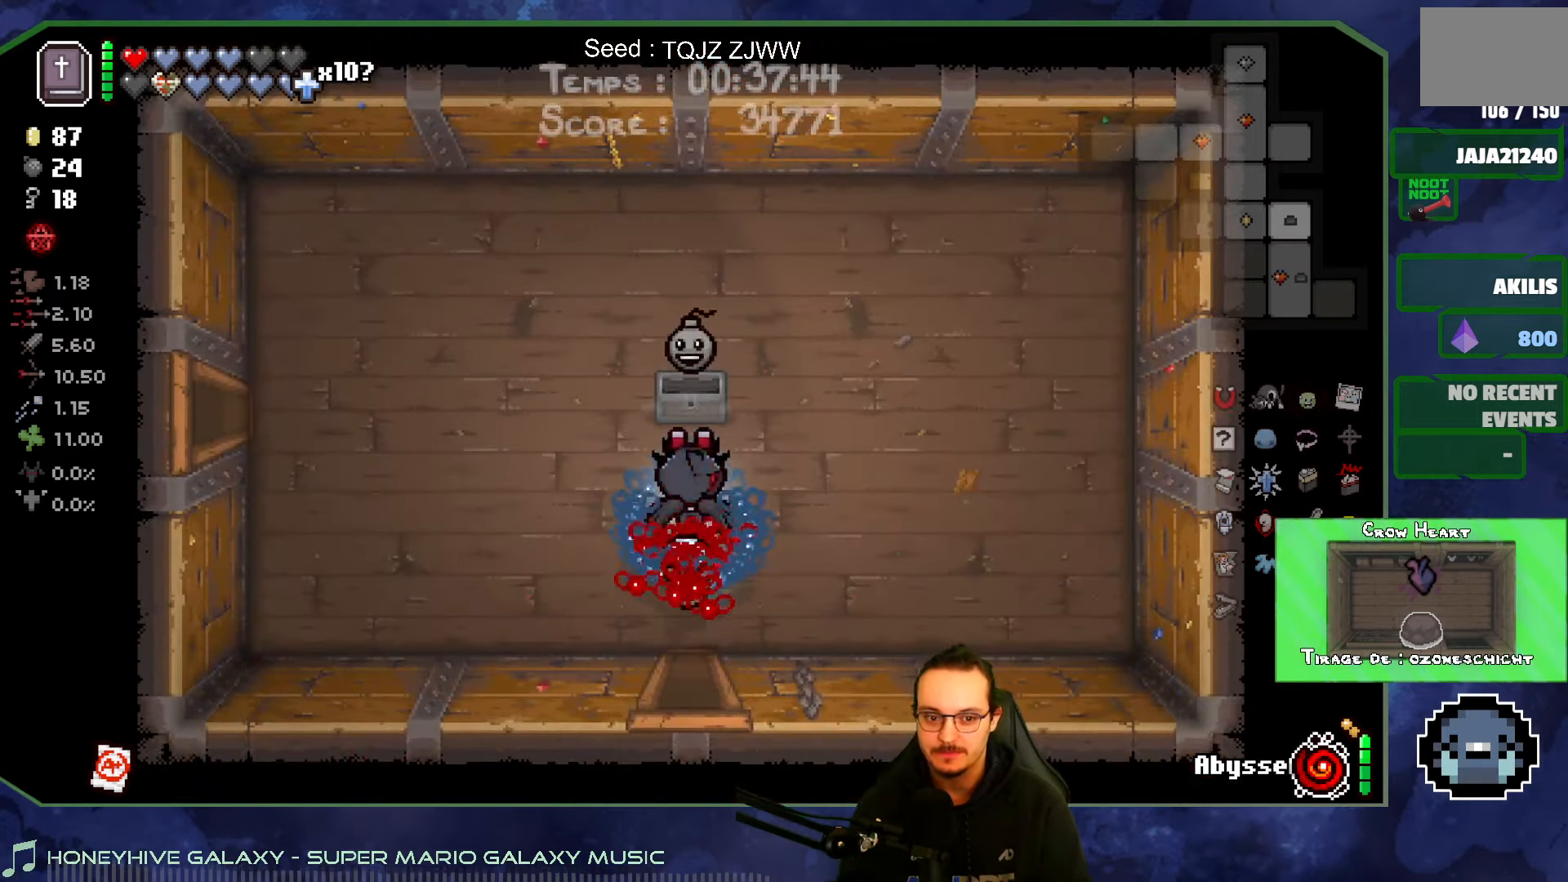
{"buttons": [], "left_stick": "down", "right_stick": "center", "events": [[300, "left_stick", "down-left"], [400, "left_stick", "down"]]}
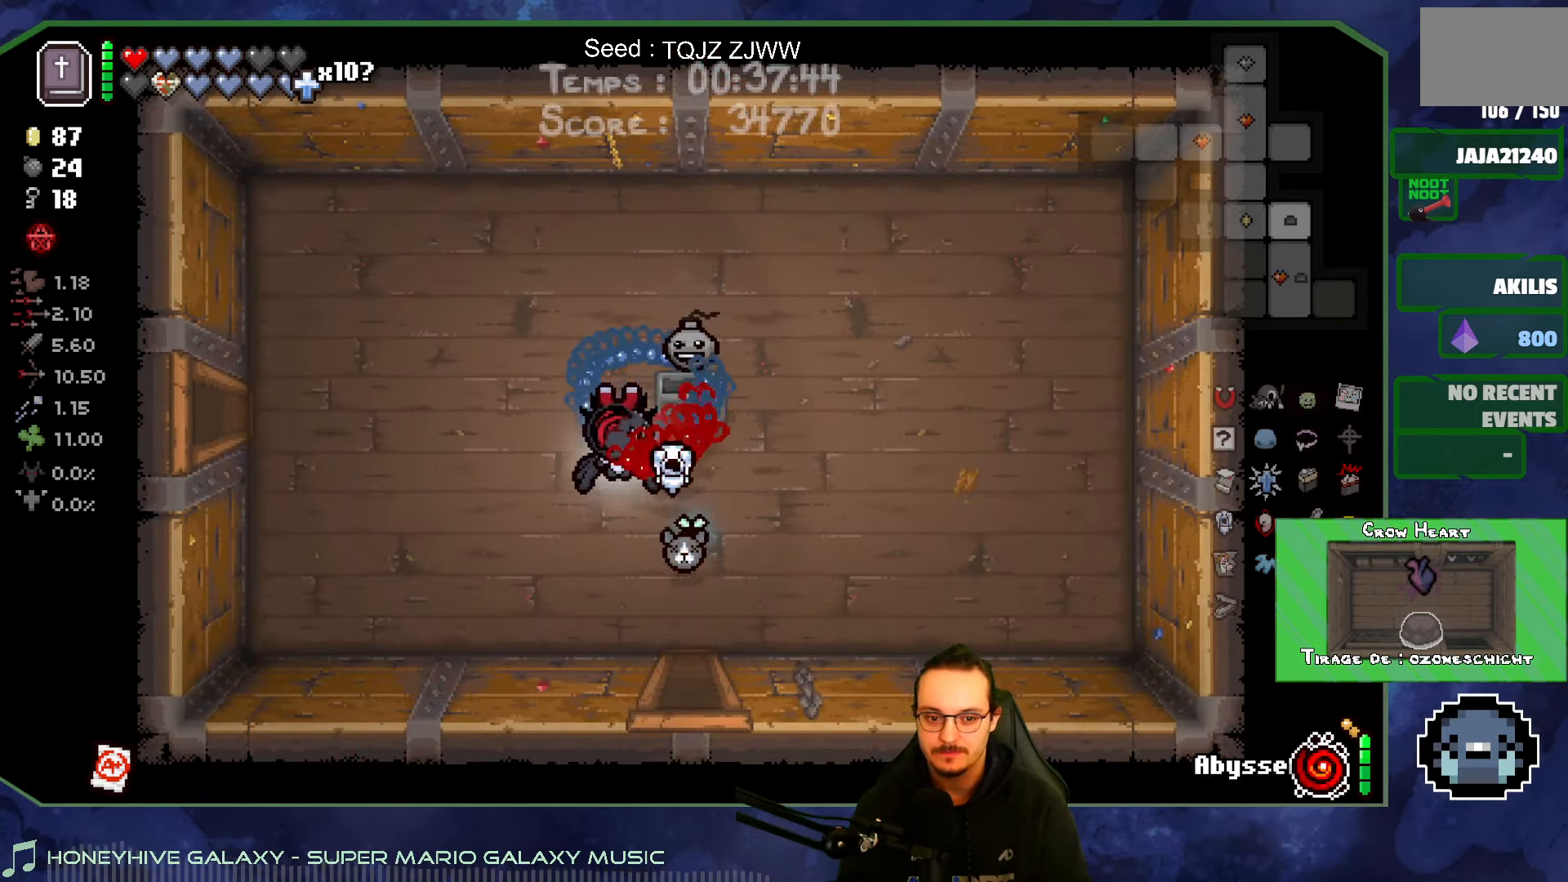
{"buttons": [], "left_stick": "down-left", "right_stick": "center", "events": [[100, "left_stick", "right"], [233, "left_stick", "up"], [350, "left_stick", "down-left"]]}
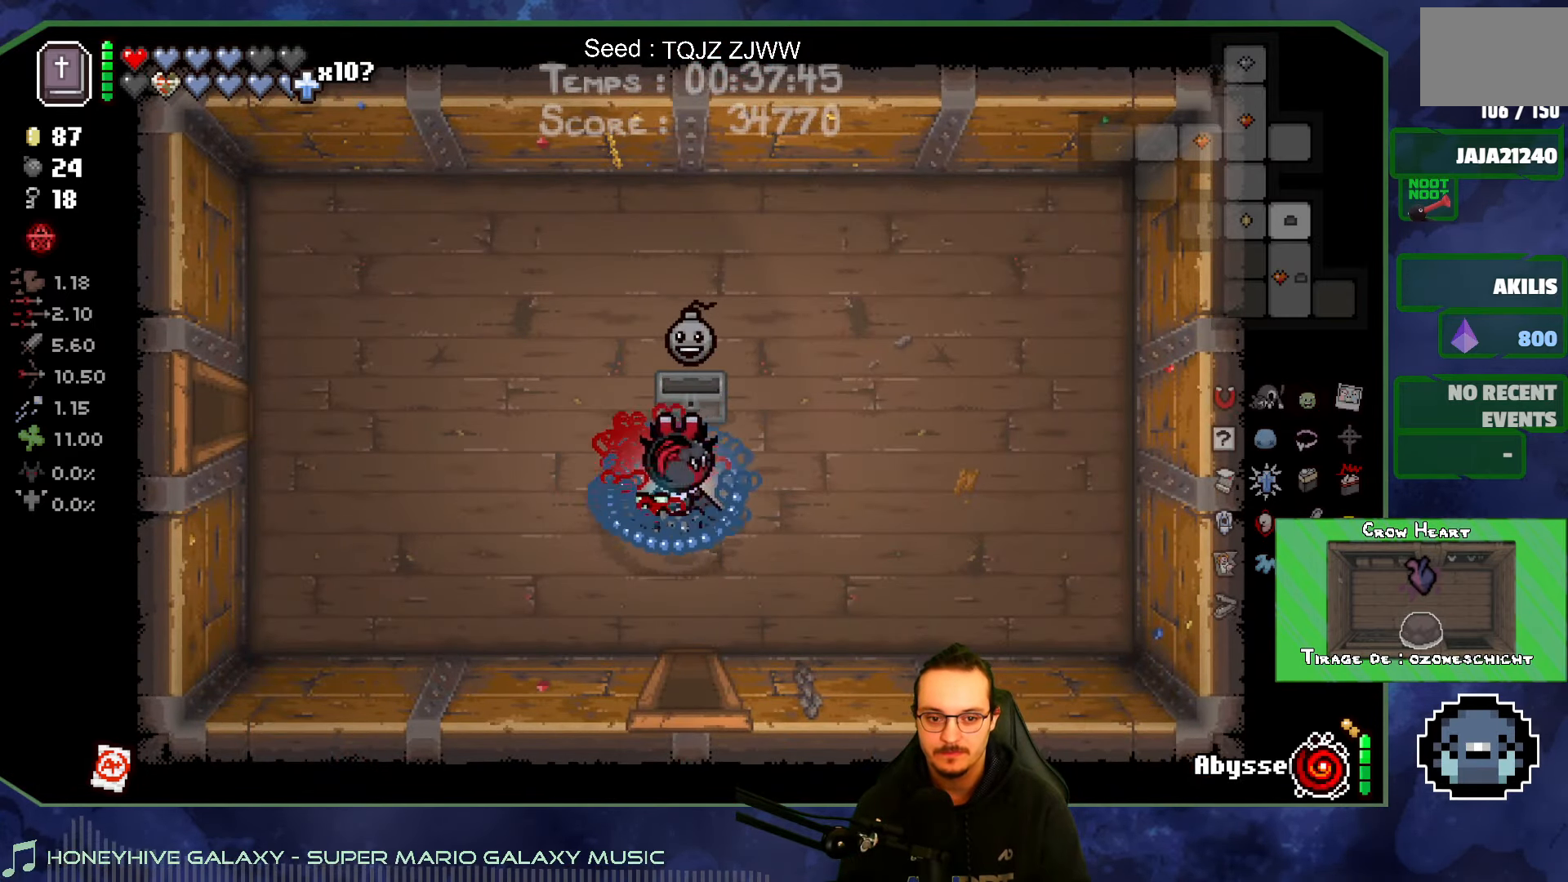
{"buttons": [], "left_stick": "down", "right_stick": "center", "events": [[33, "left_stick", "down"]]}
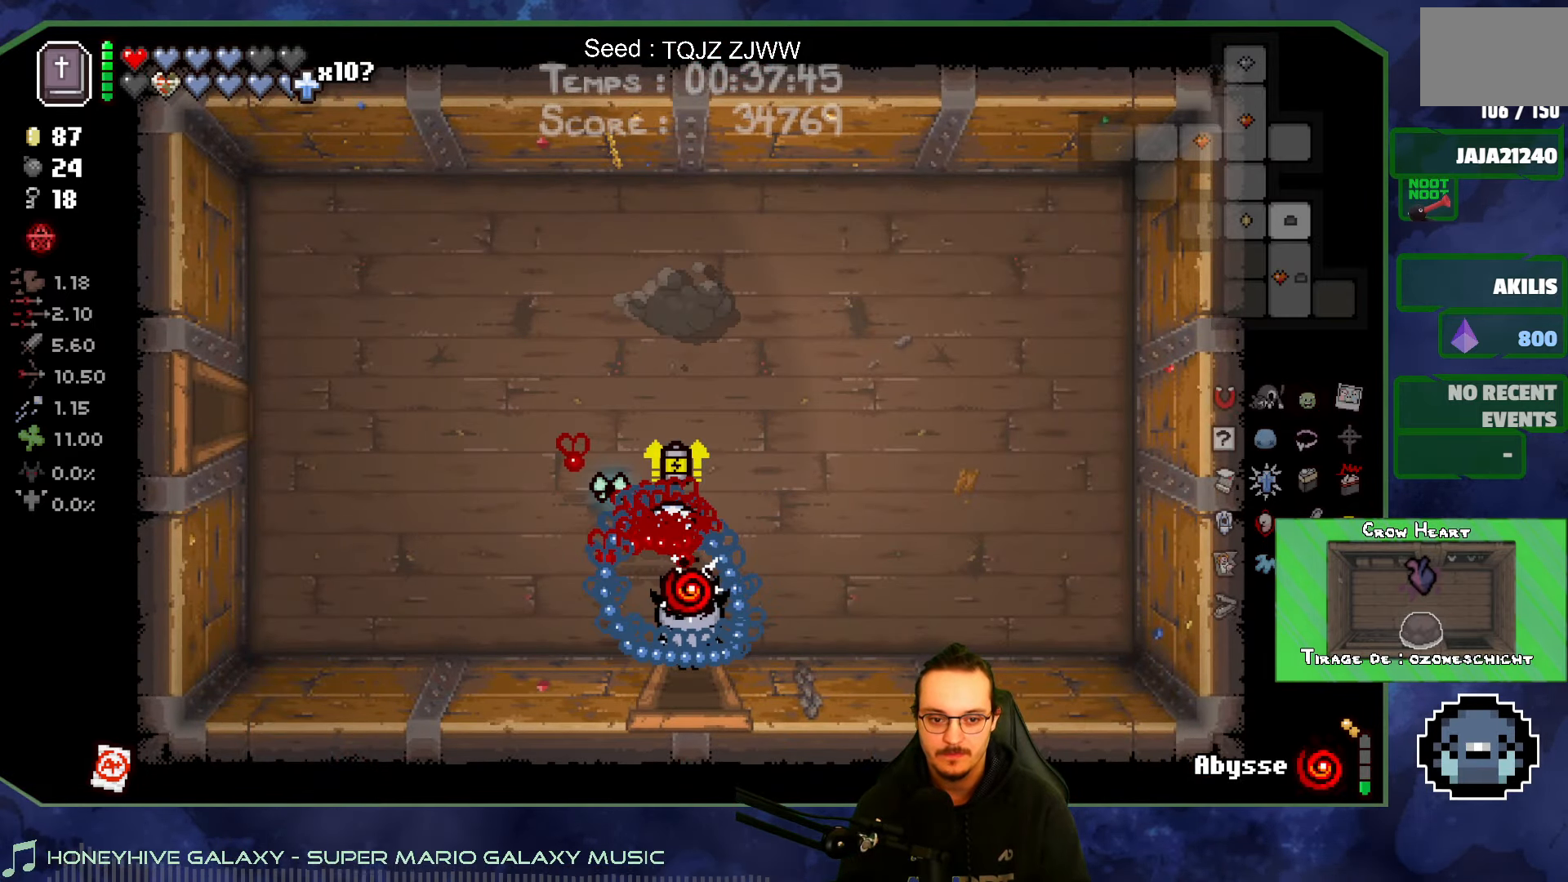
{"buttons": [], "left_stick": "down", "right_stick": "center", "events": []}
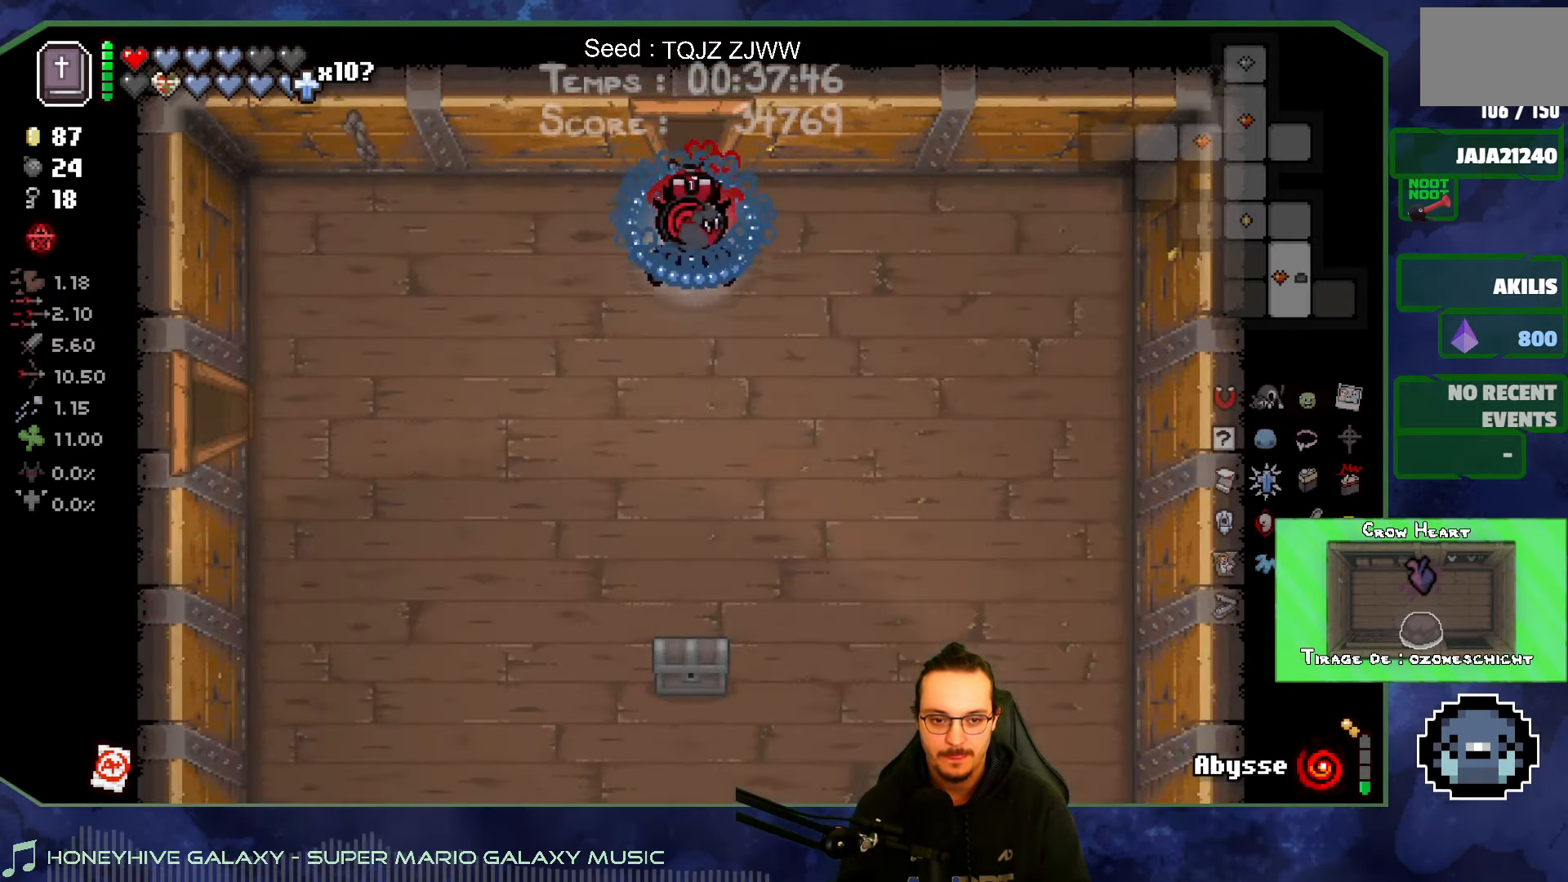
{"buttons": [], "left_stick": "down", "right_stick": "center", "events": []}
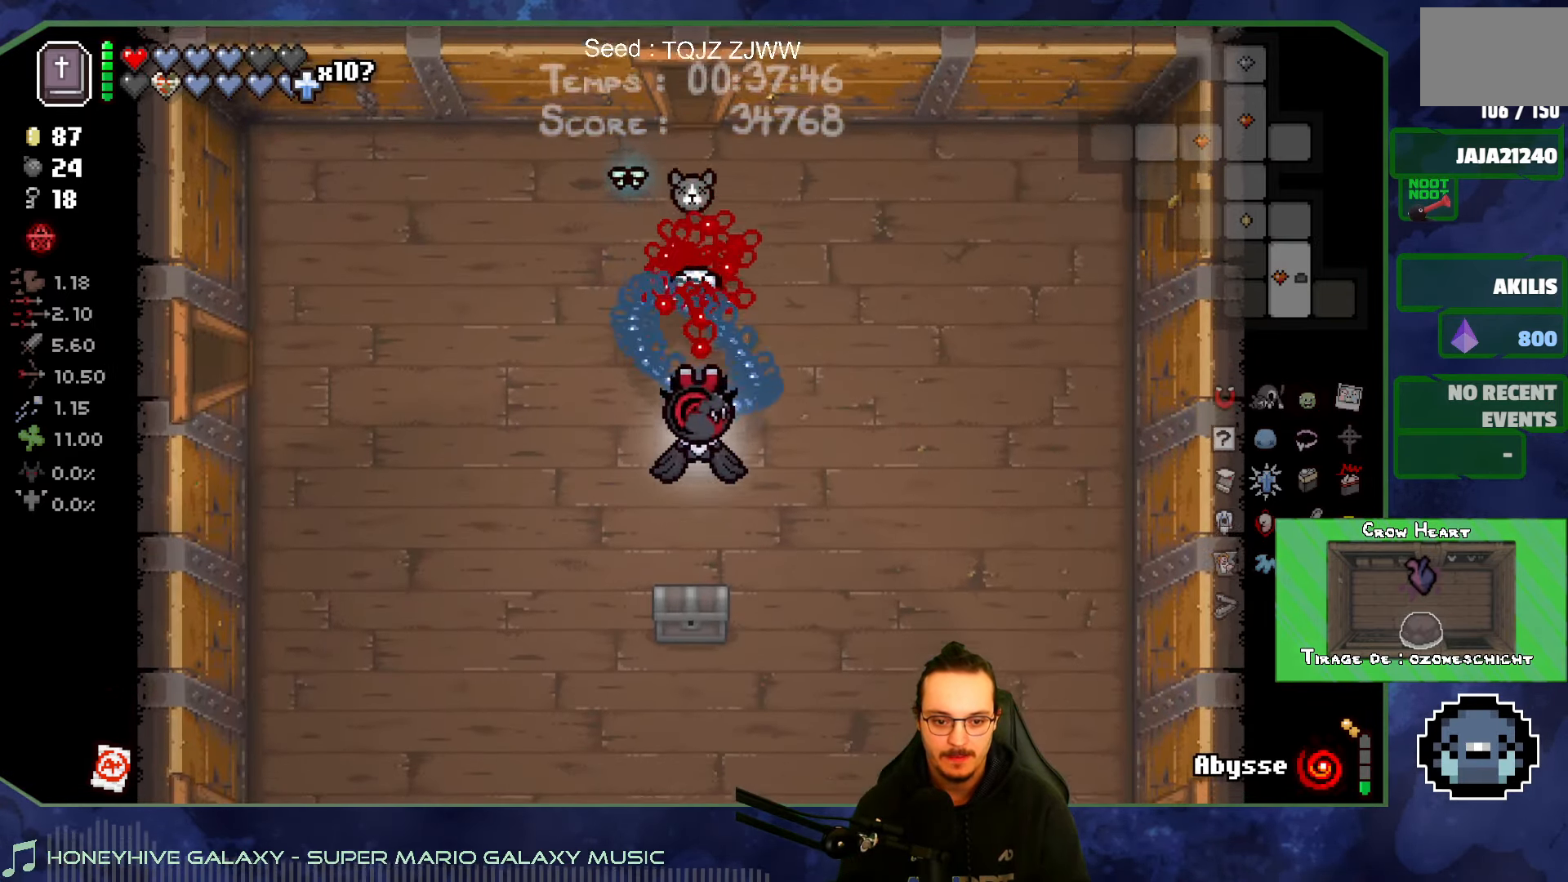
{"buttons": [], "left_stick": "down-right", "right_stick": "center", "events": [[367, "left_stick", "down-right"]]}
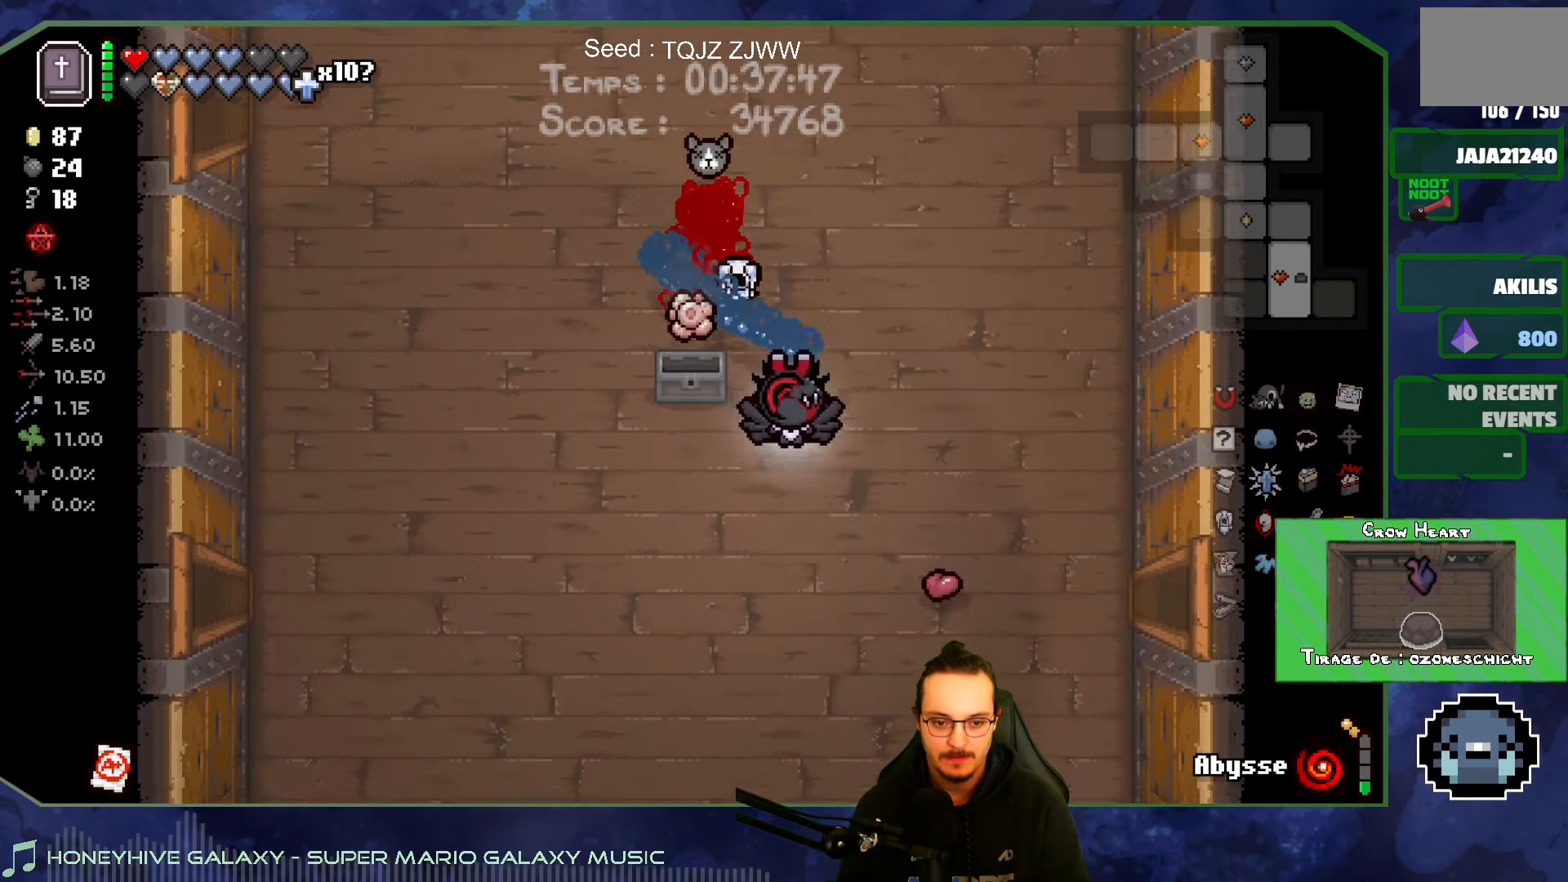
{"buttons": [], "left_stick": "right", "right_stick": "right", "events": [[233, "left_stick", "right"], [350, "right_stick", "right"]]}
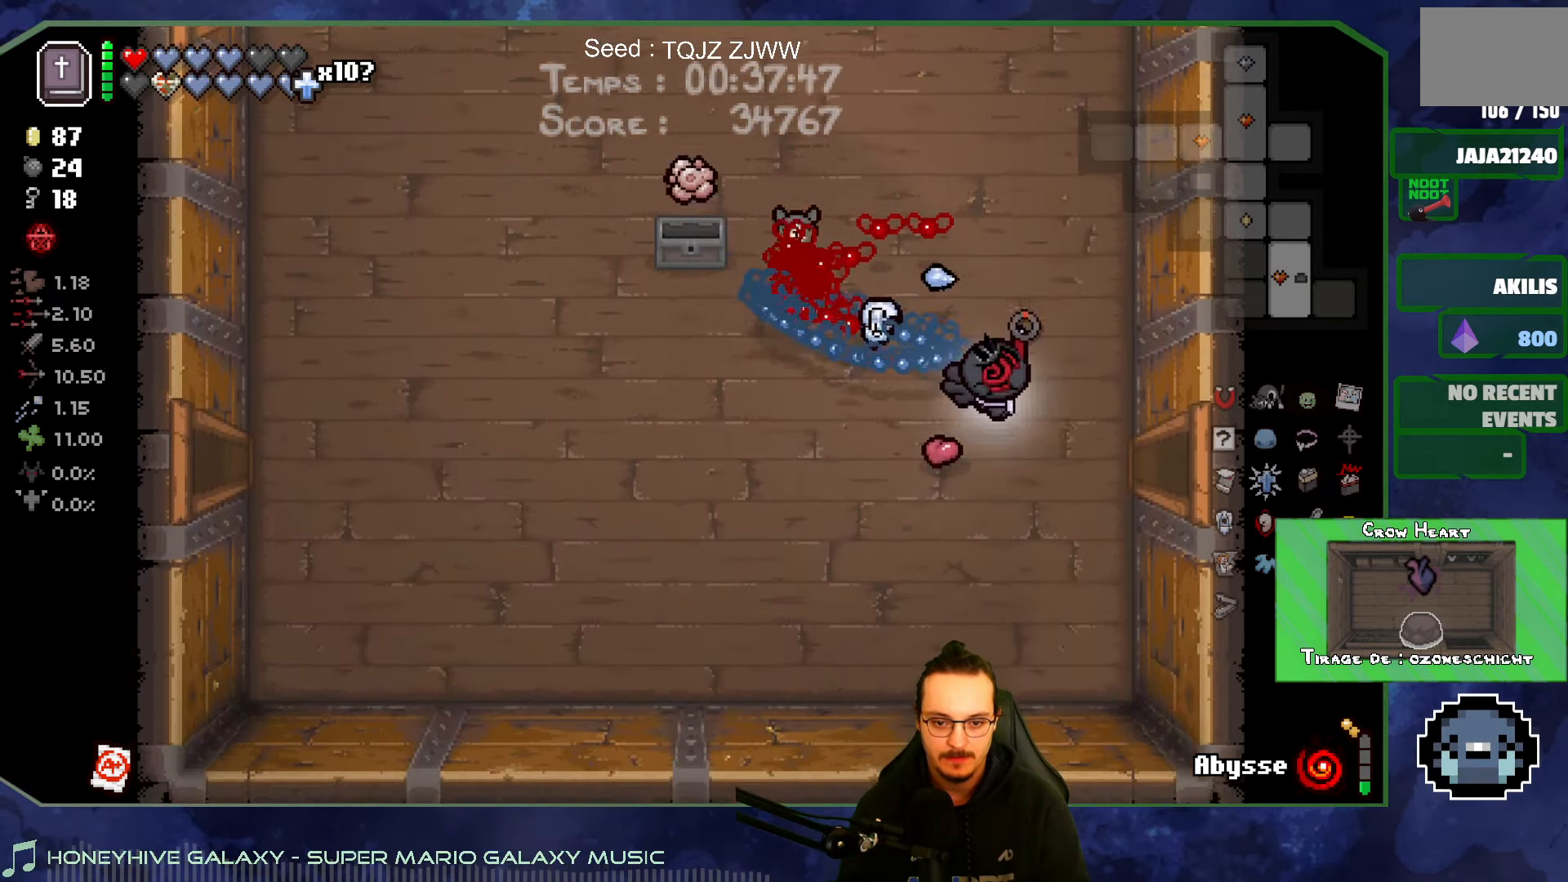
{"buttons": [], "left_stick": "right", "right_stick": "right", "events": [[67, "left_stick", "down-right"], [233, "left_stick", "right"]]}
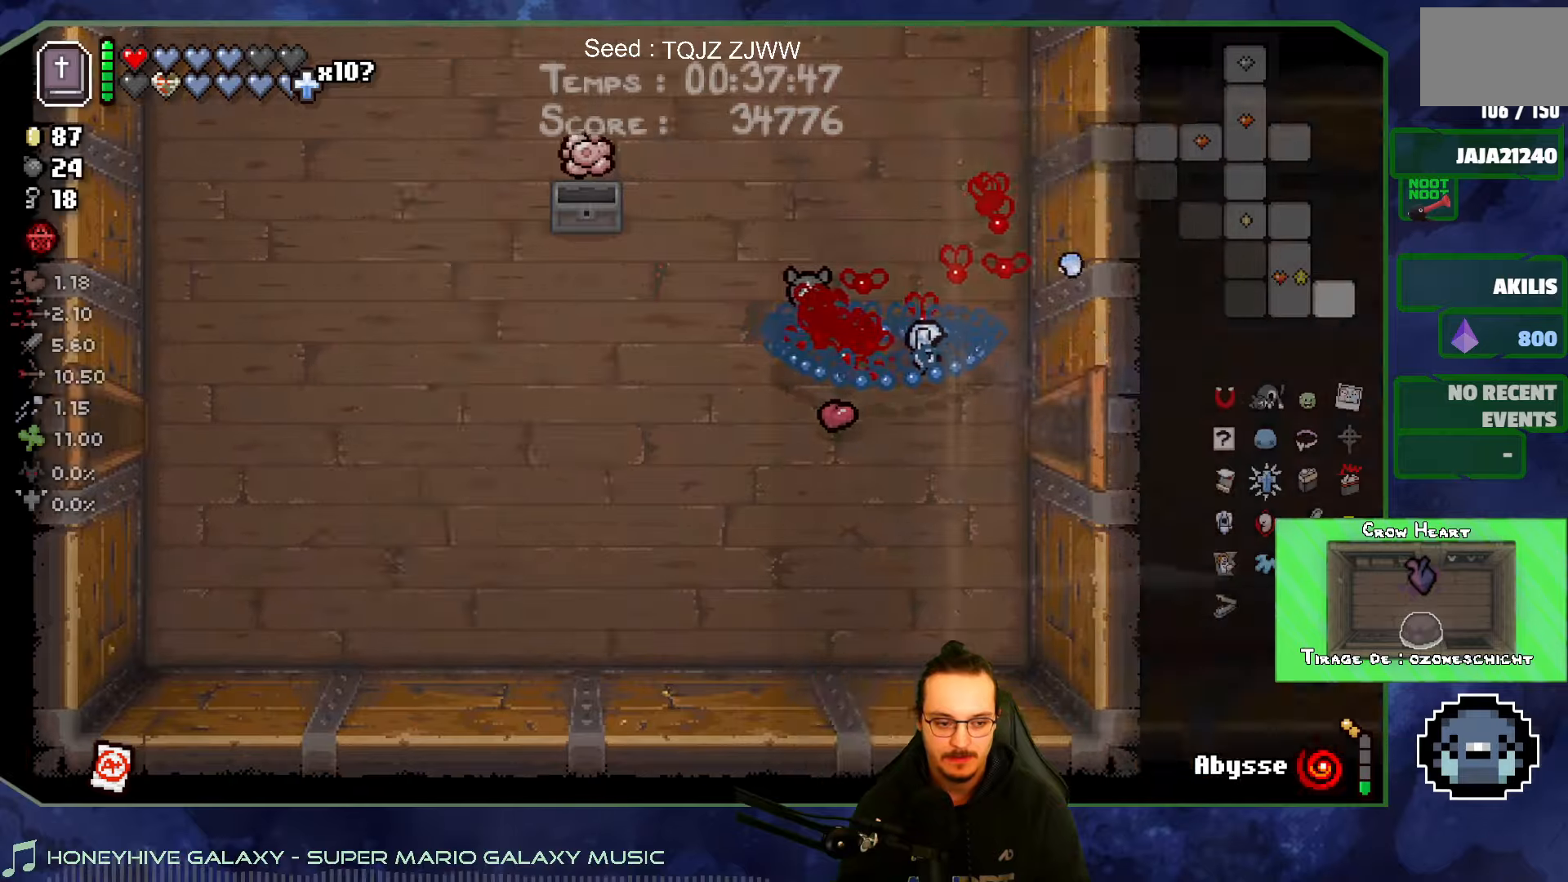
{"buttons": [], "left_stick": "right", "right_stick": "right", "events": []}
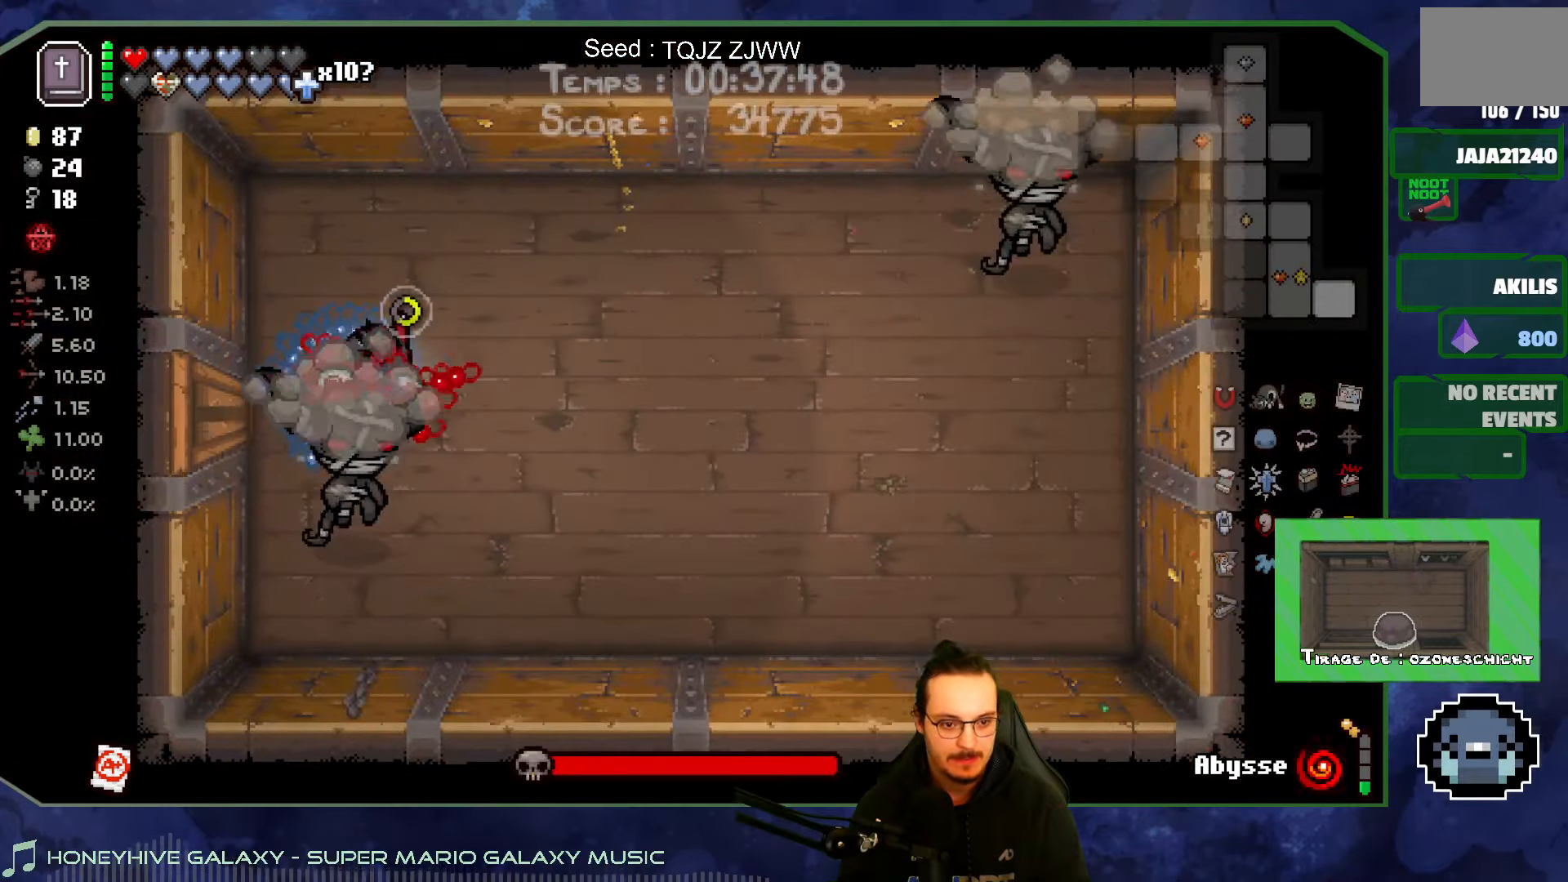
{"buttons": [], "left_stick": "center", "right_stick": "down", "events": [[84, "left_stick", "up-left"], [184, "right_stick", "down"], [234, "left_stick", "left"], [334, "left_stick", "up-left"], [434, "left_stick", "center"]]}
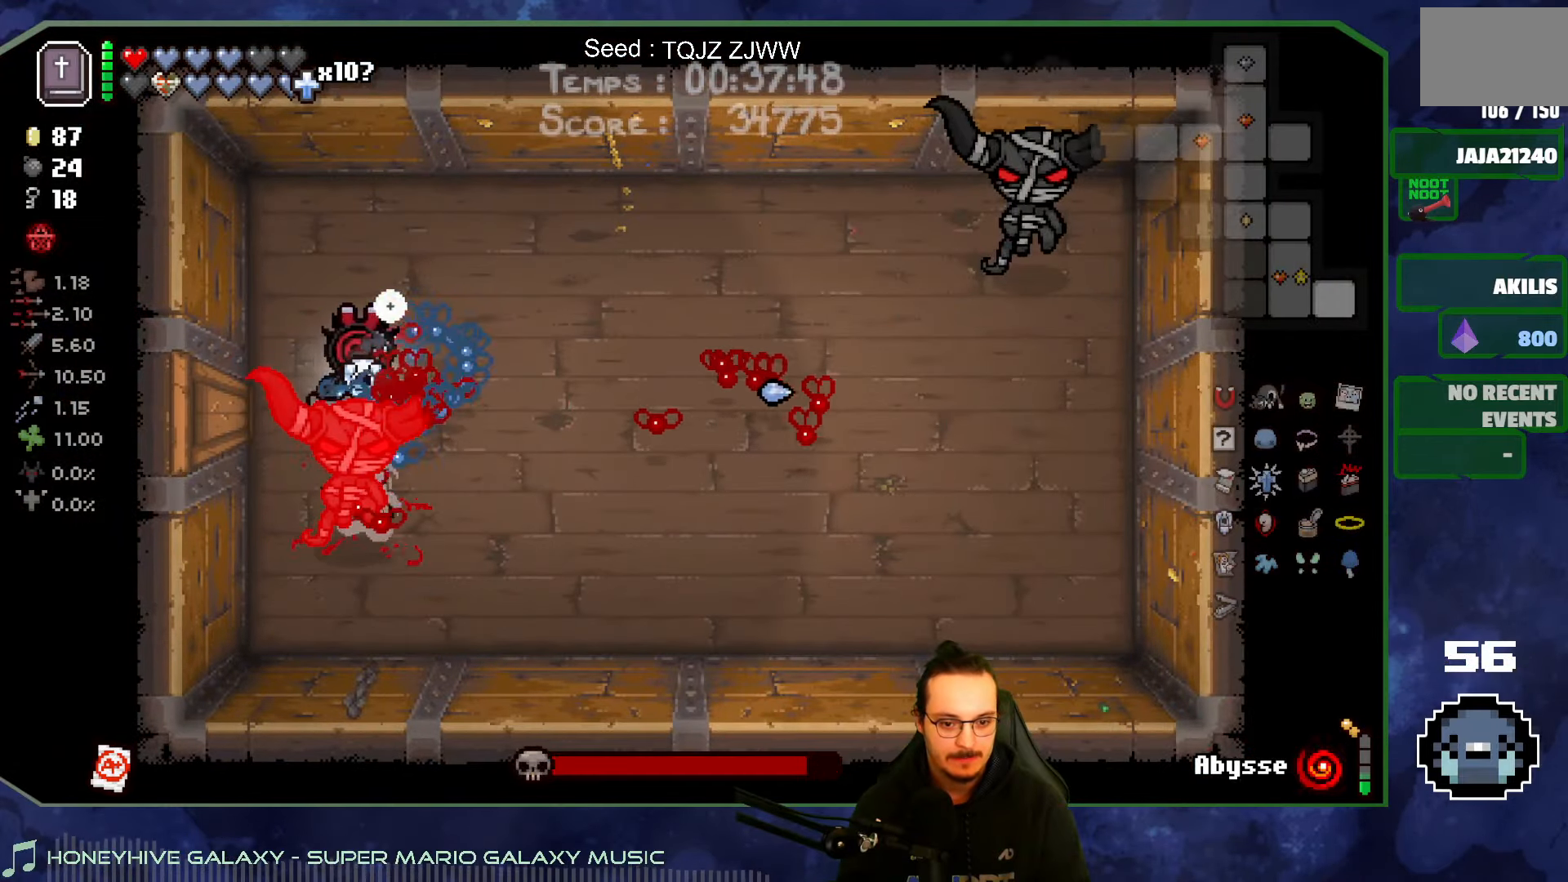
{"buttons": [], "left_stick": "up-right", "right_stick": "down-right", "events": [[100, "left_stick", "up"], [317, "left_stick", "up-right"], [450, "right_stick", "down-right"]]}
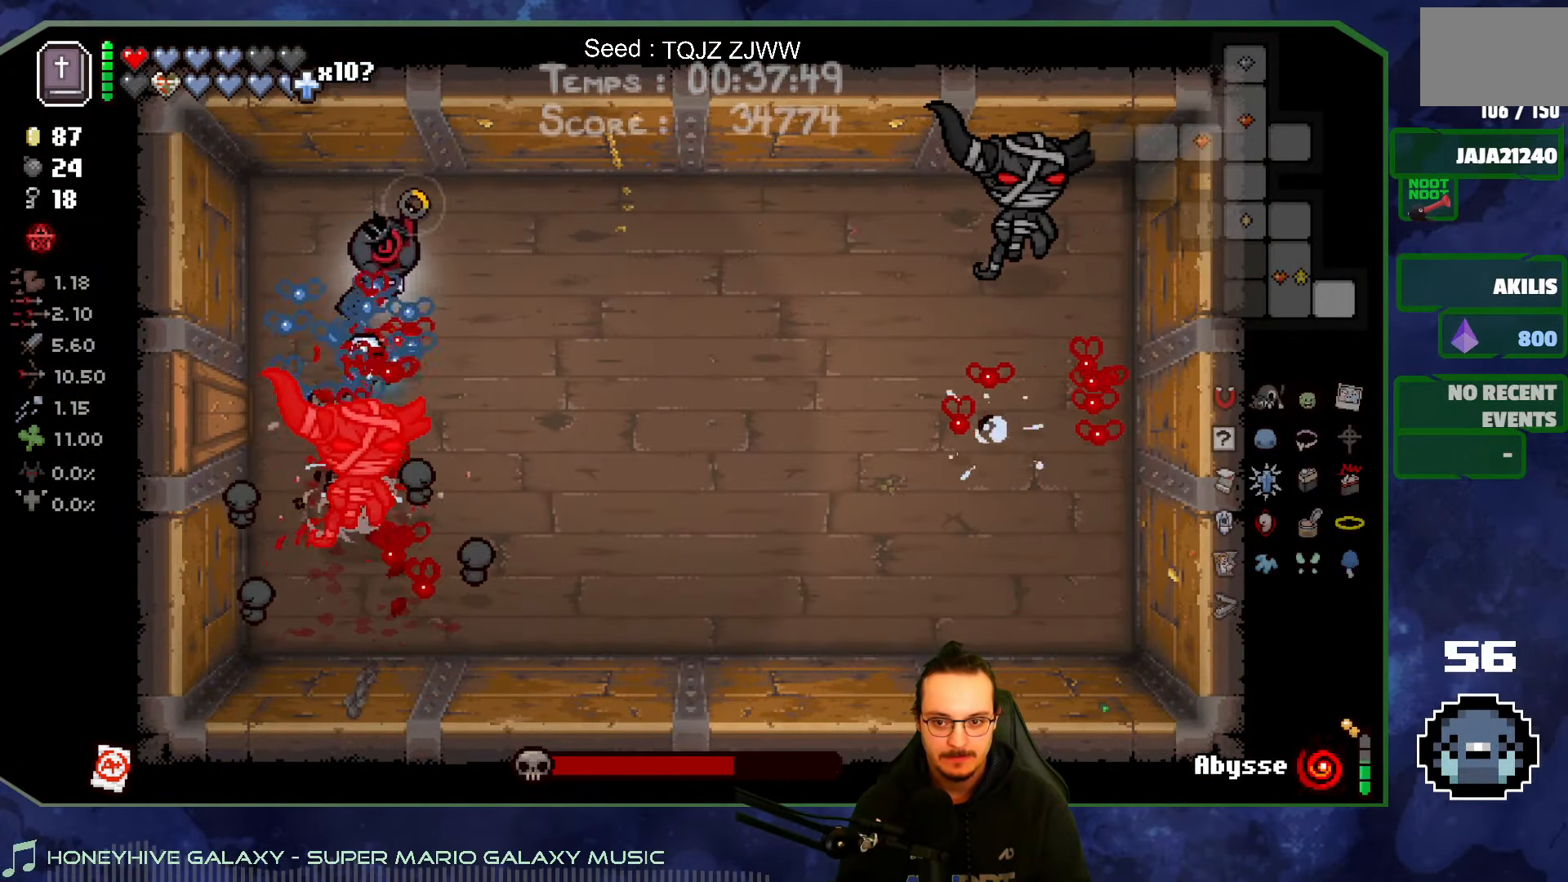
{"buttons": [], "left_stick": "right", "right_stick": "right", "events": [[17, "right_stick", "right"], [200, "left_stick", "right"]]}
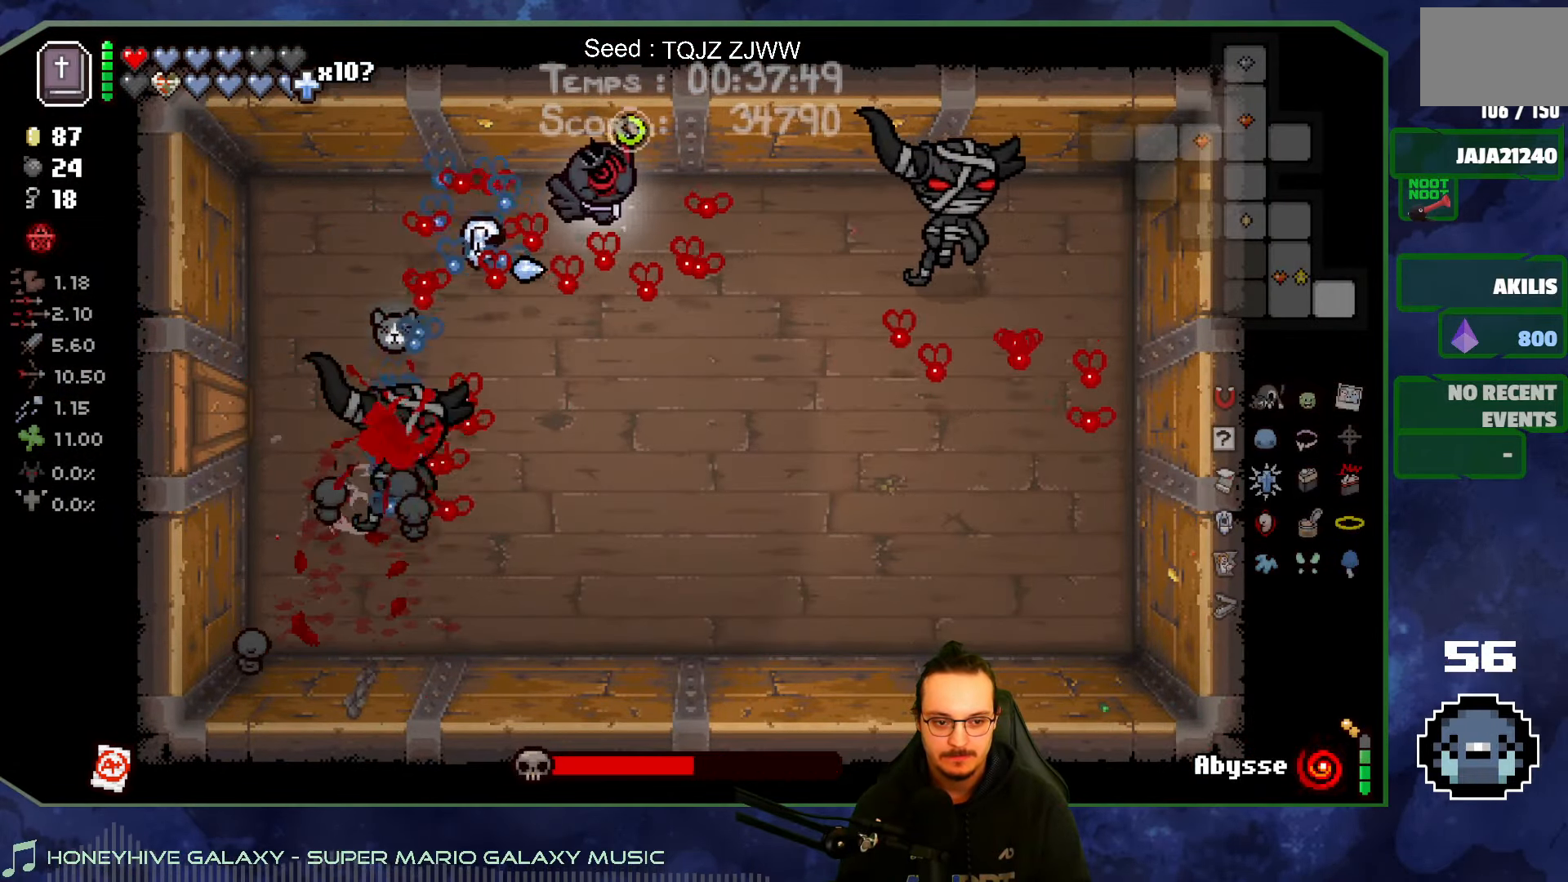
{"buttons": [], "left_stick": "down-right", "right_stick": "right", "events": [[150, "left_stick", "down-left"], [284, "left_stick", "down"], [500, "left_stick", "down-right"]]}
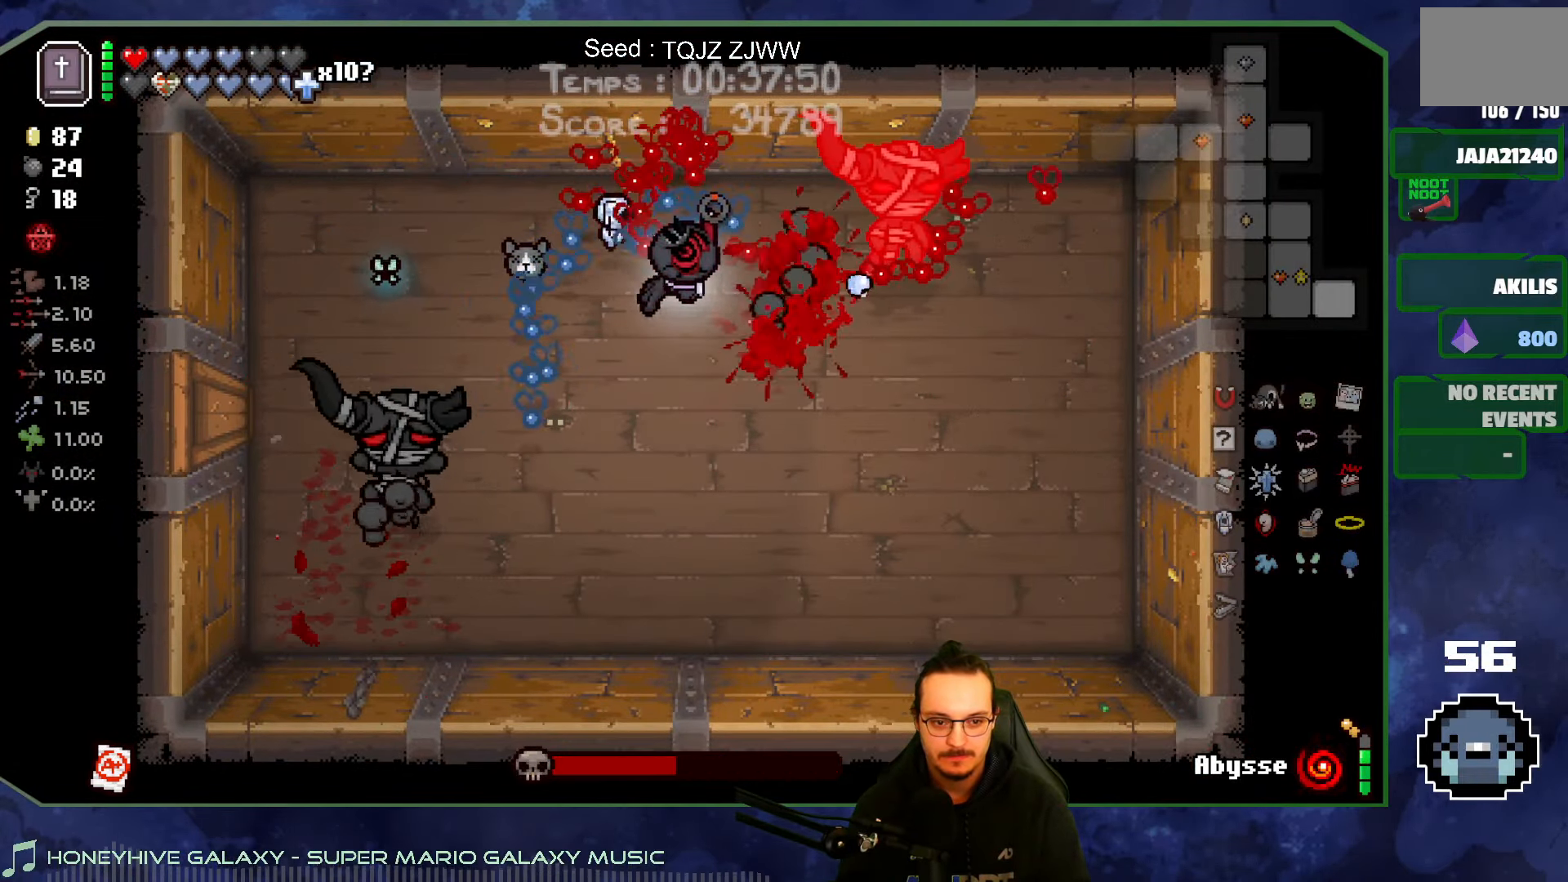
{"buttons": [], "left_stick": "center", "right_stick": "up", "events": [[67, "right_stick", "up"], [484, "left_stick", "center"]]}
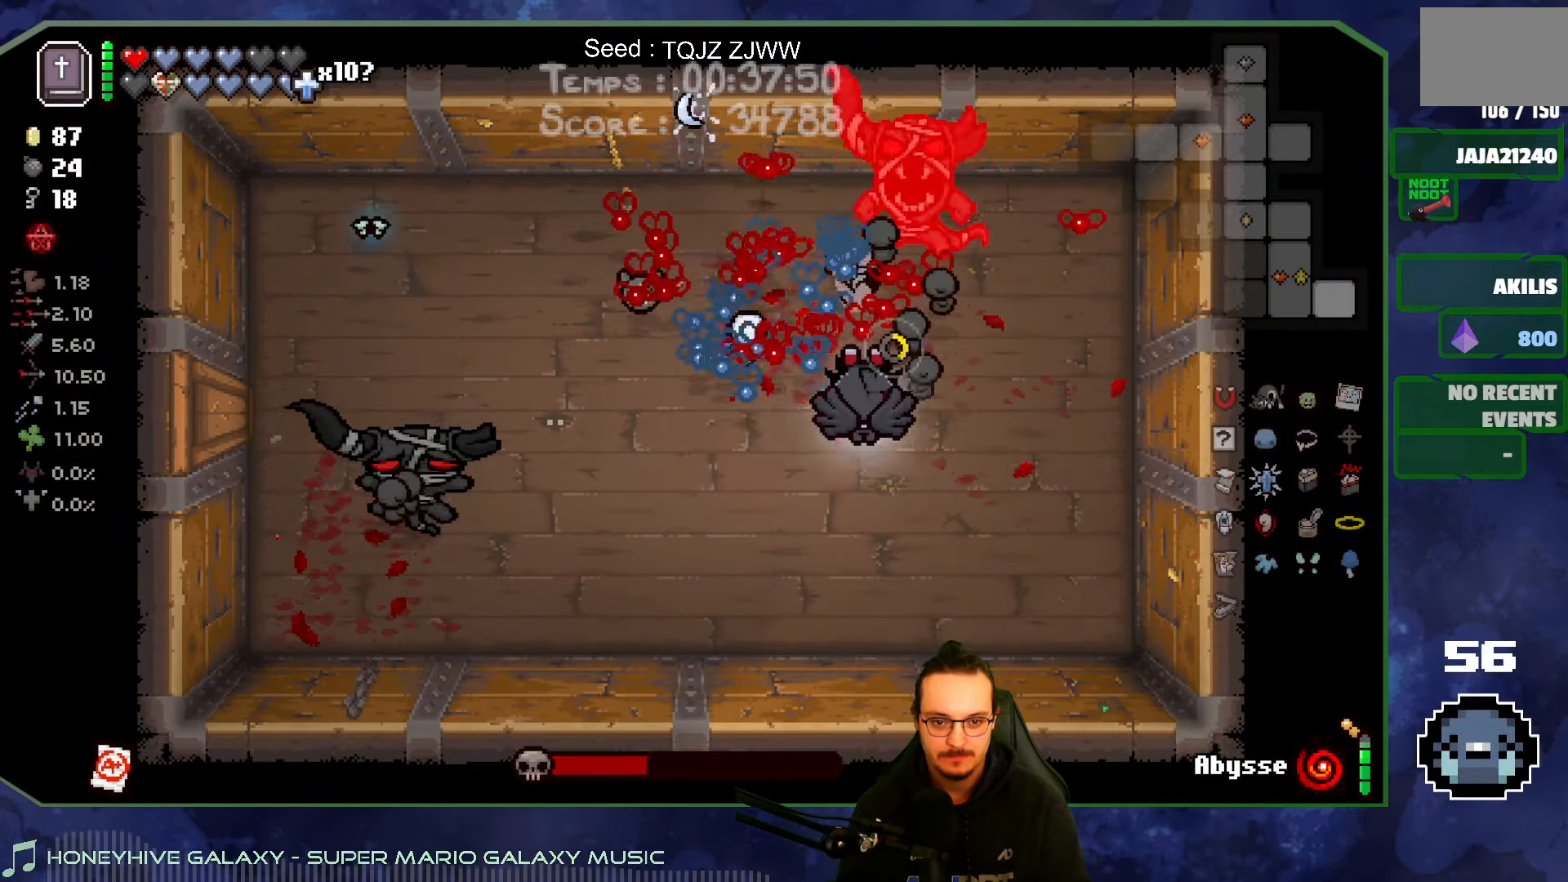
{"buttons": [], "left_stick": "up-left", "right_stick": "up-right", "events": [[217, "left_stick", "left"], [267, "left_stick", "up-left"], [434, "right_stick", "up-right"]]}
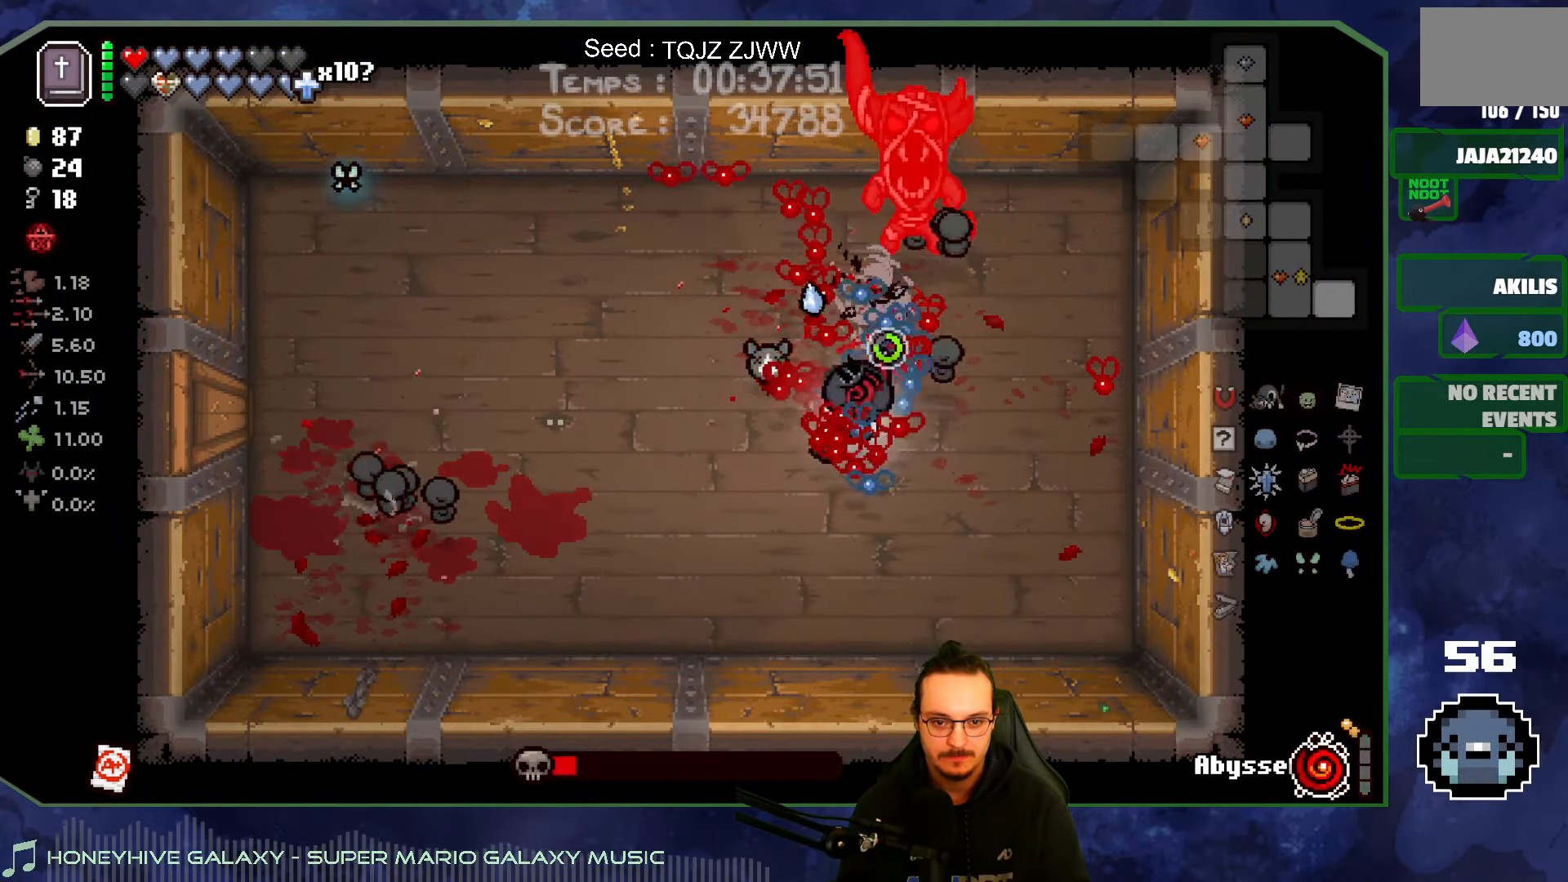
{"buttons": [], "left_stick": "left", "right_stick": "right", "events": [[34, "right_stick", "right"], [384, "left_stick", "left"]]}
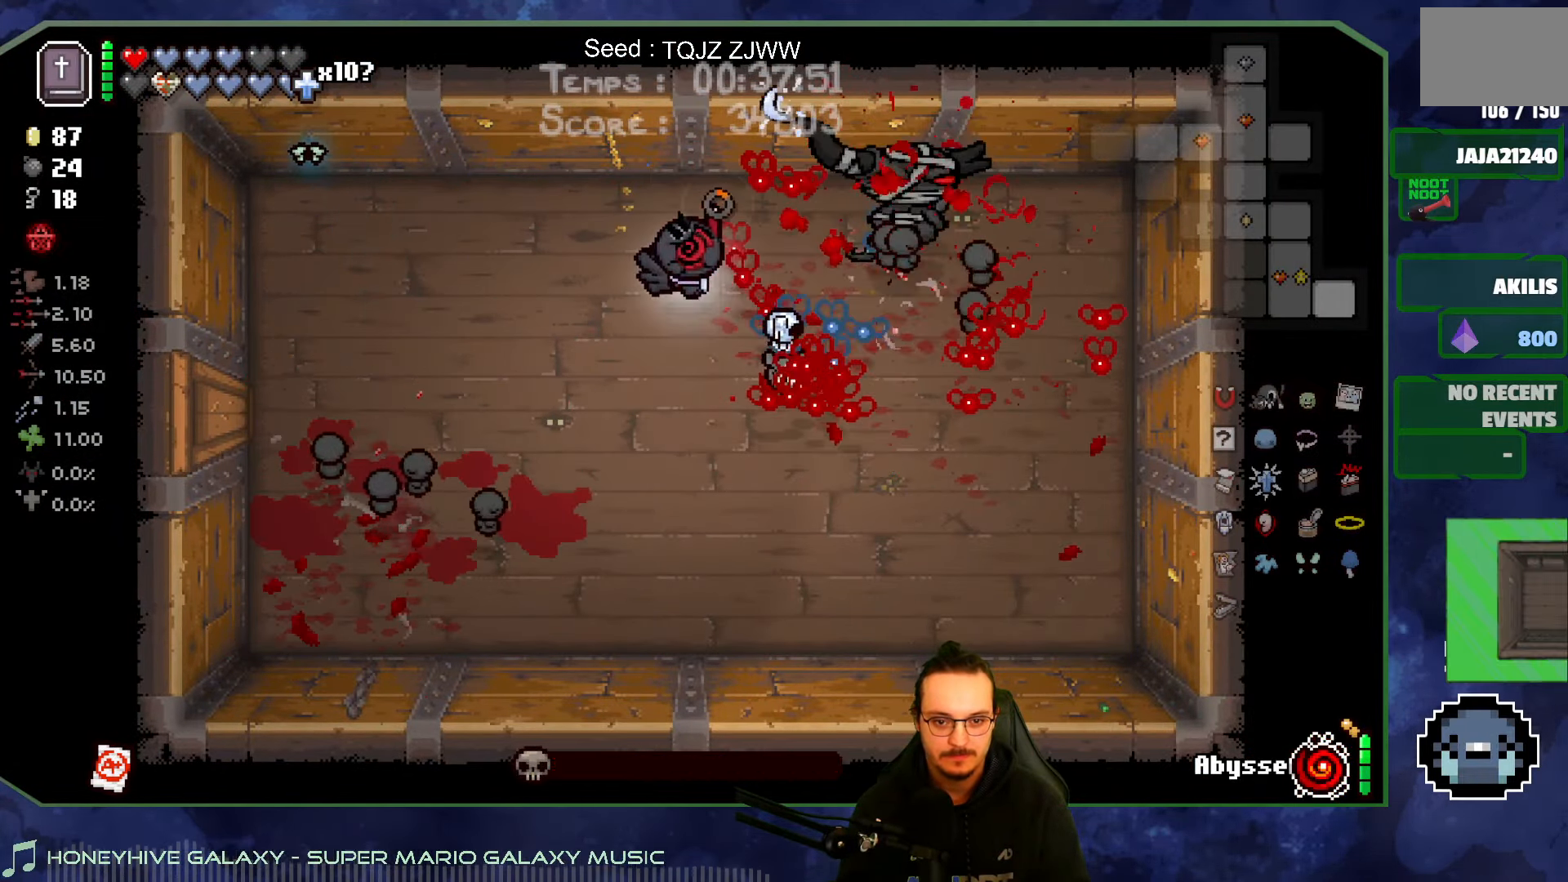
{"buttons": [], "left_stick": "left", "right_stick": "center", "events": [[400, "right_stick", "center"]]}
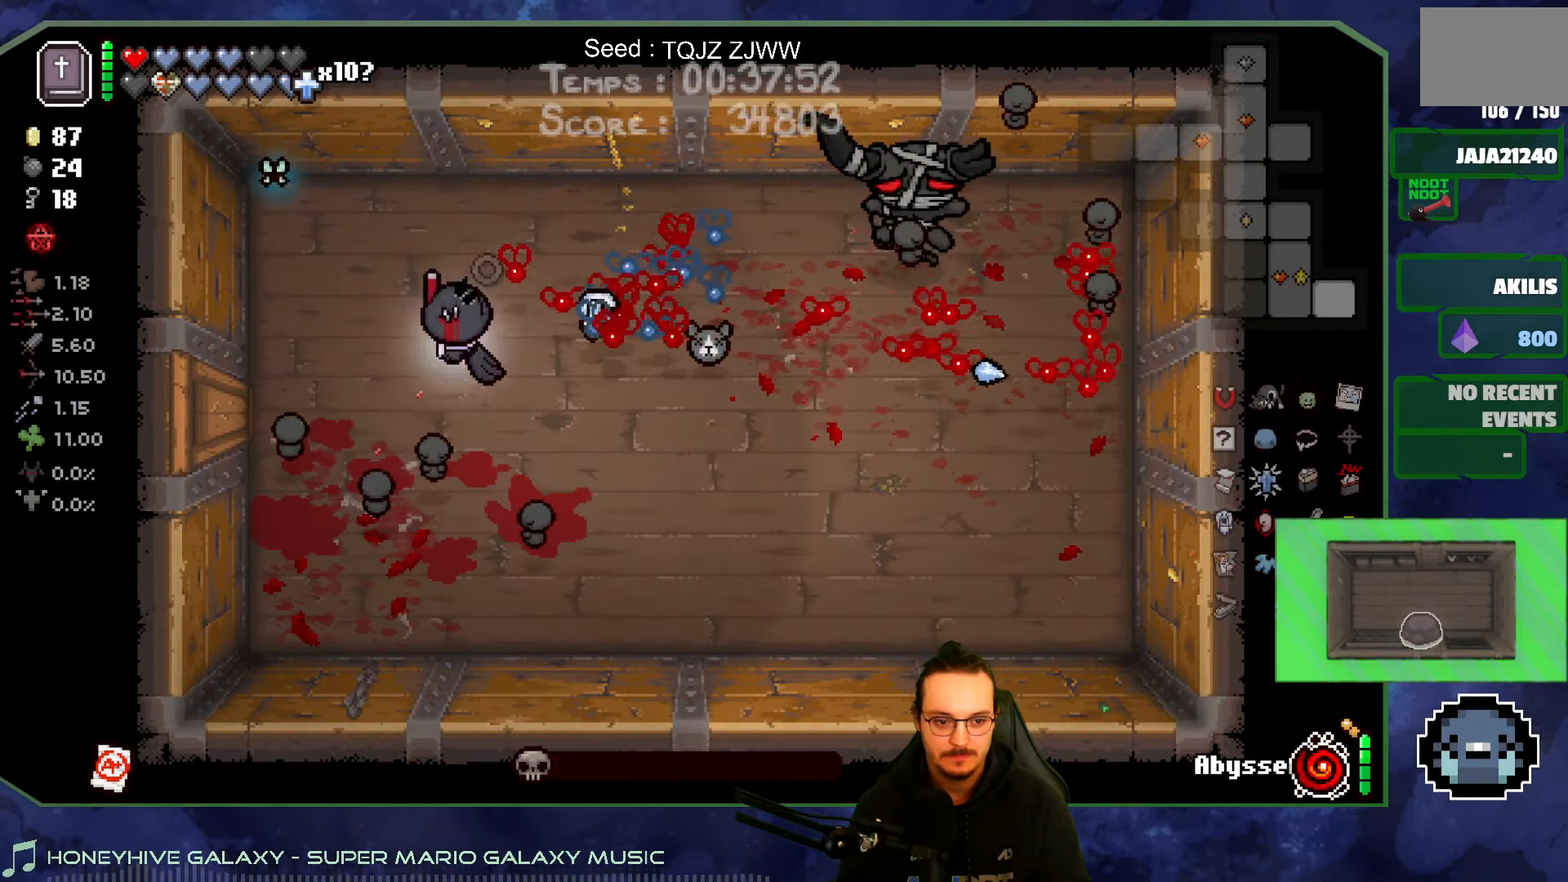
{"buttons": [], "left_stick": "center", "right_stick": "center", "events": [[167, "left_stick", "center"]]}